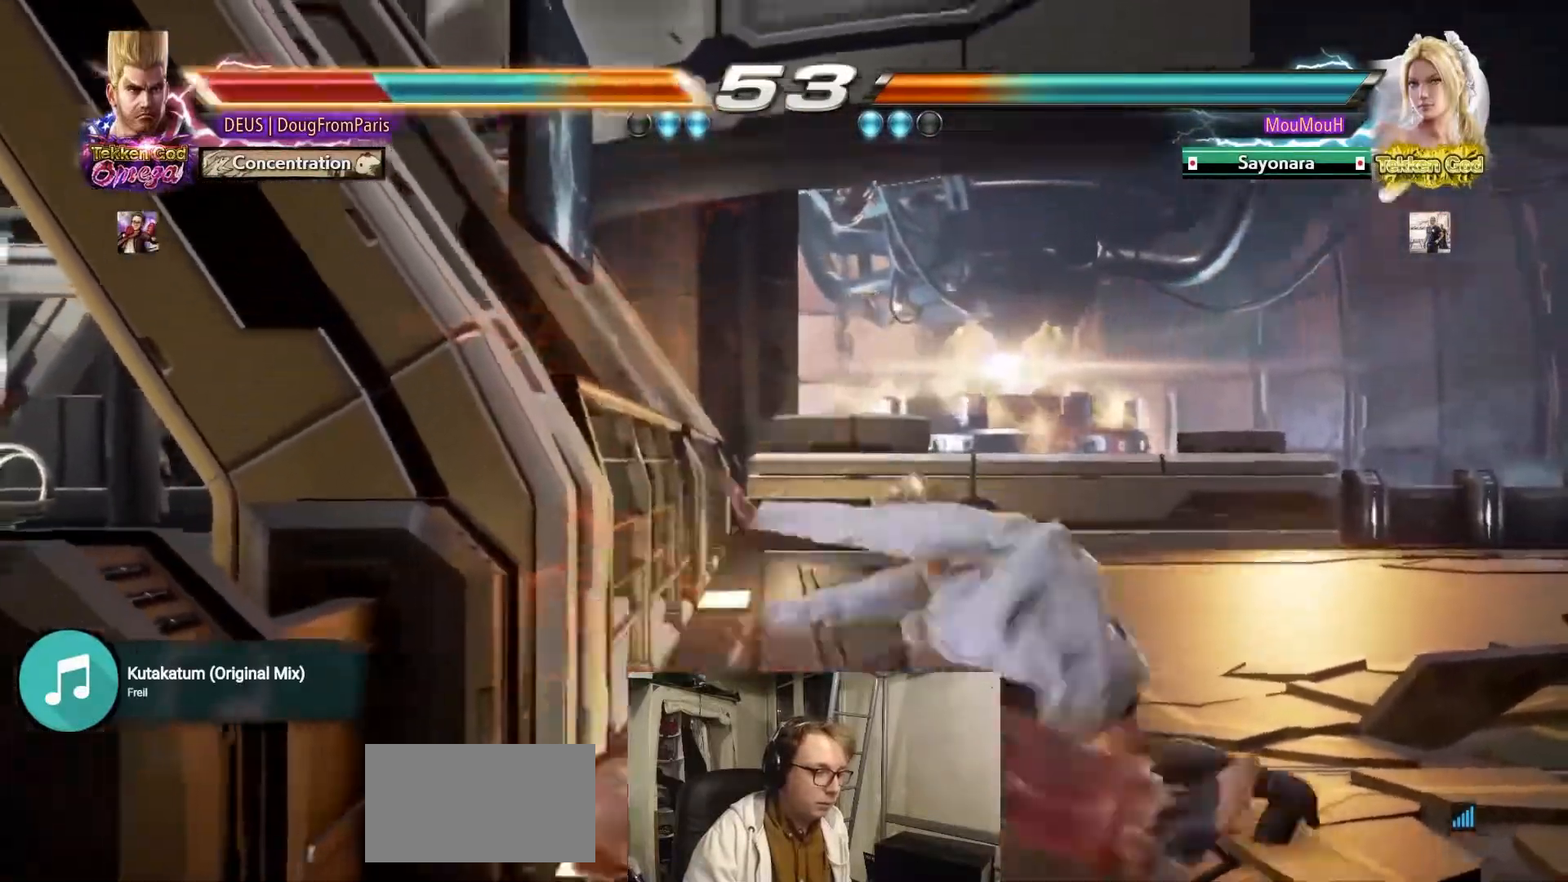
Gameplay with a controller (arcade stick); each line is a JSON object with the inputs held at the frame after it. "events" lists button and stick changes between this image and that frame as [ms after this image, input, new state], when the widget could be followed in between. Not read: L3 R3 SQUARE.
{"buttons": ["CROSS"], "left_stick": "center", "events": [[200, "CROSS", "down"], [317, "CROSS", "up"], [383, "CROSS", "down"]]}
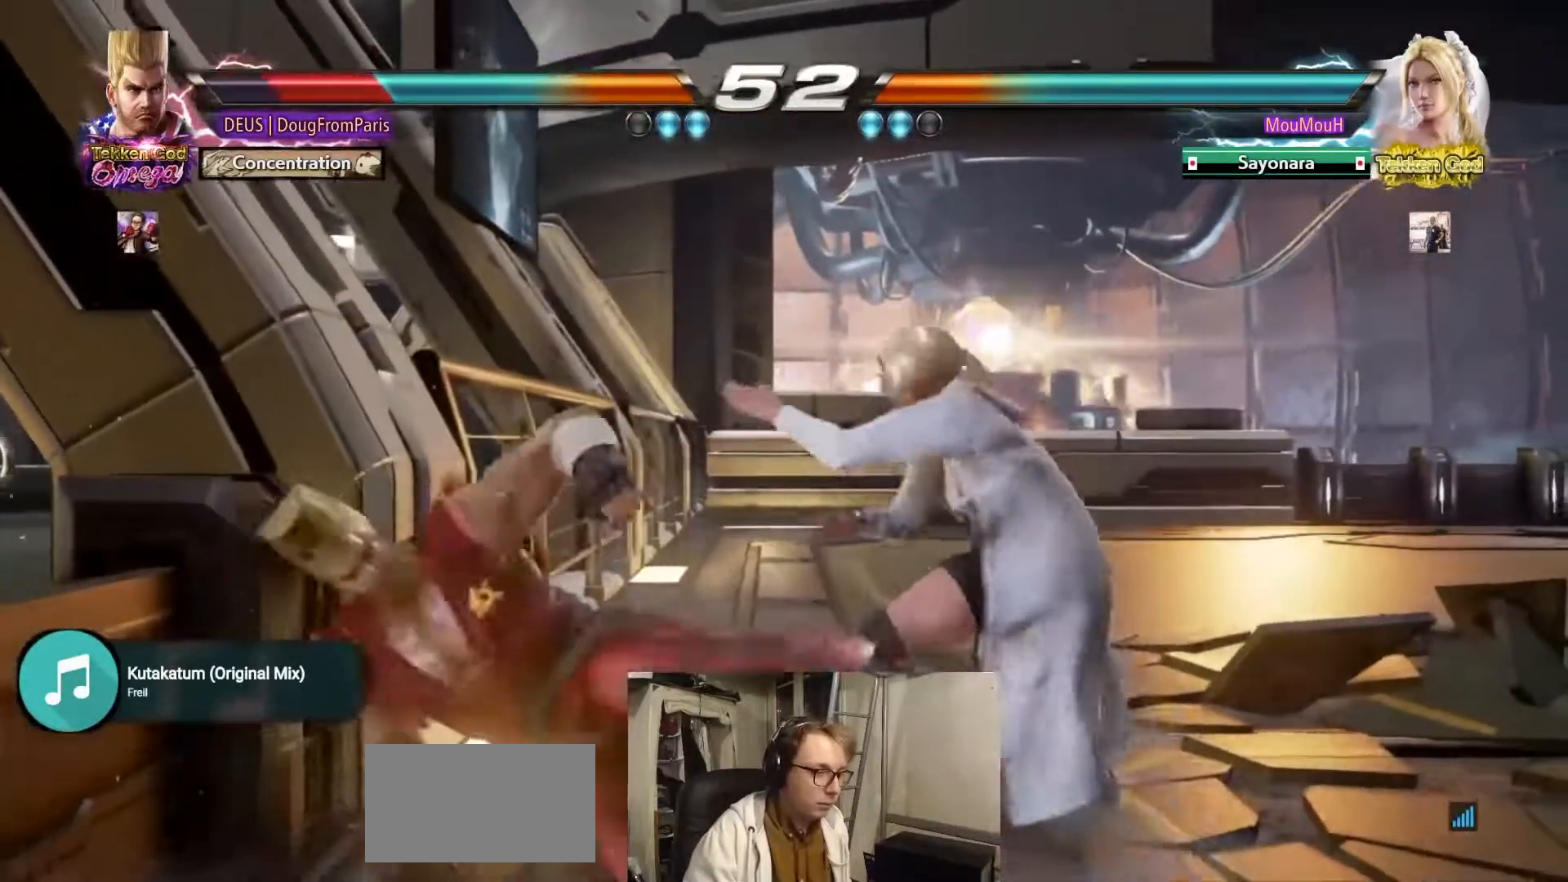
{"buttons": [], "left_stick": "center"}
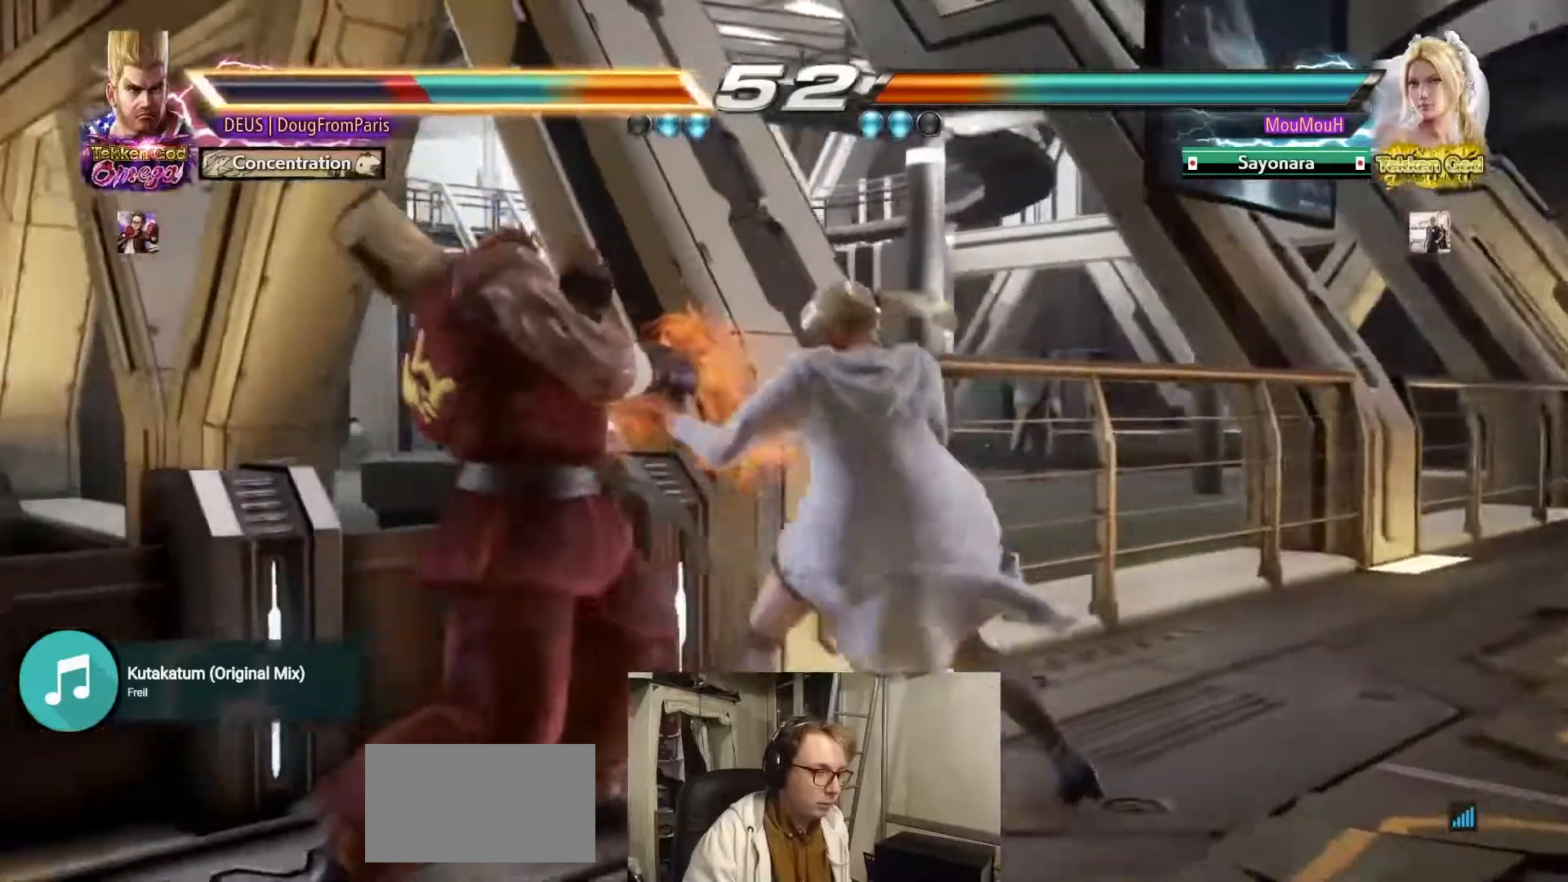
{"buttons": [], "left_stick": "left", "events": [[83, "left_stick", "left"]]}
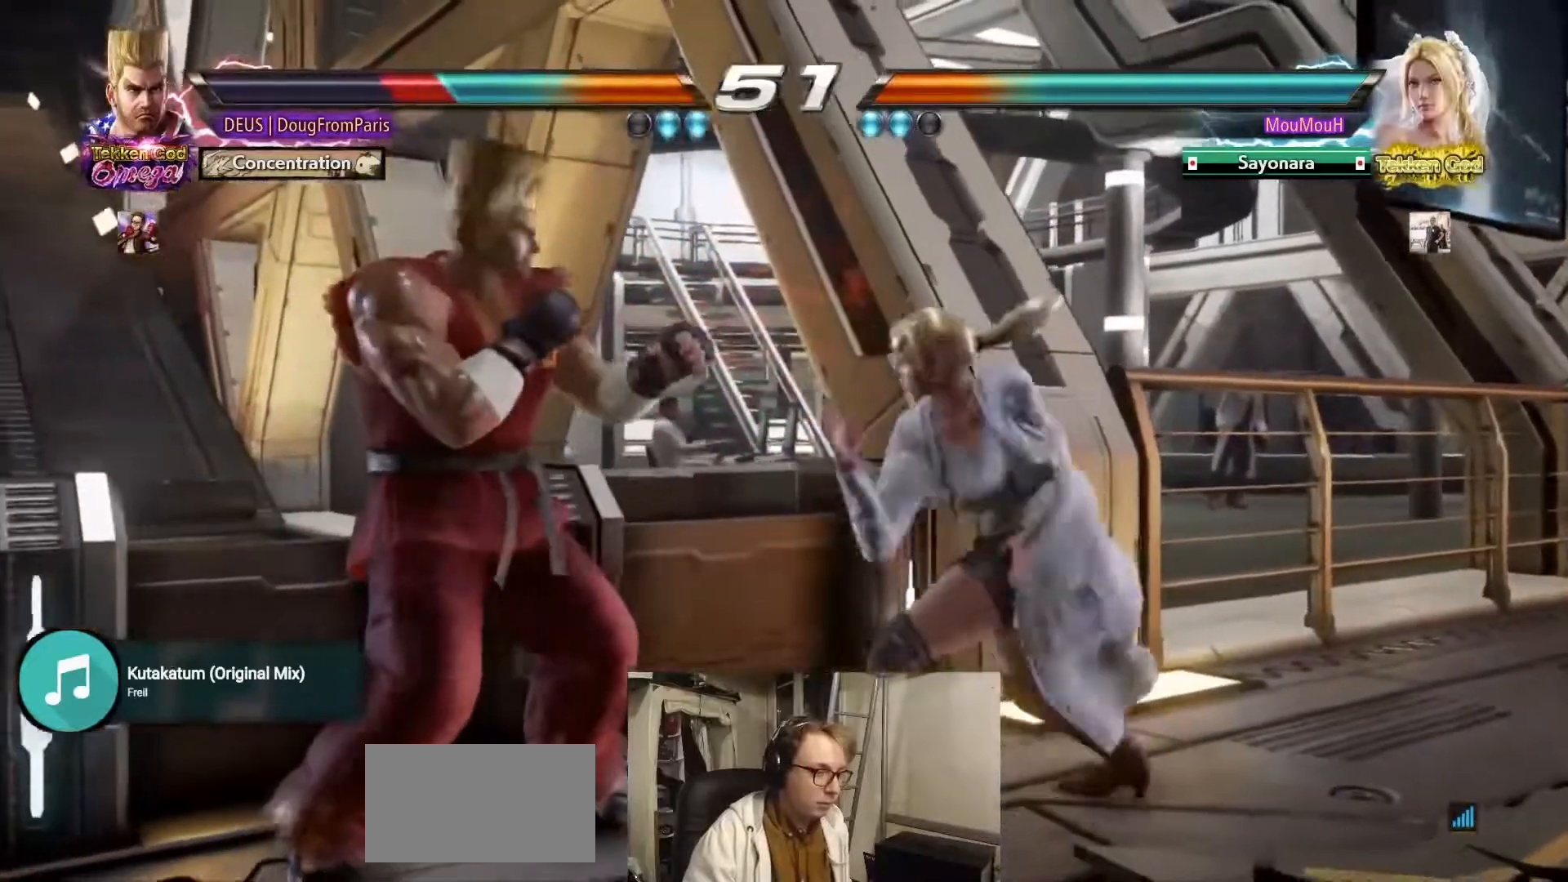
{"buttons": [], "left_stick": "left", "events": []}
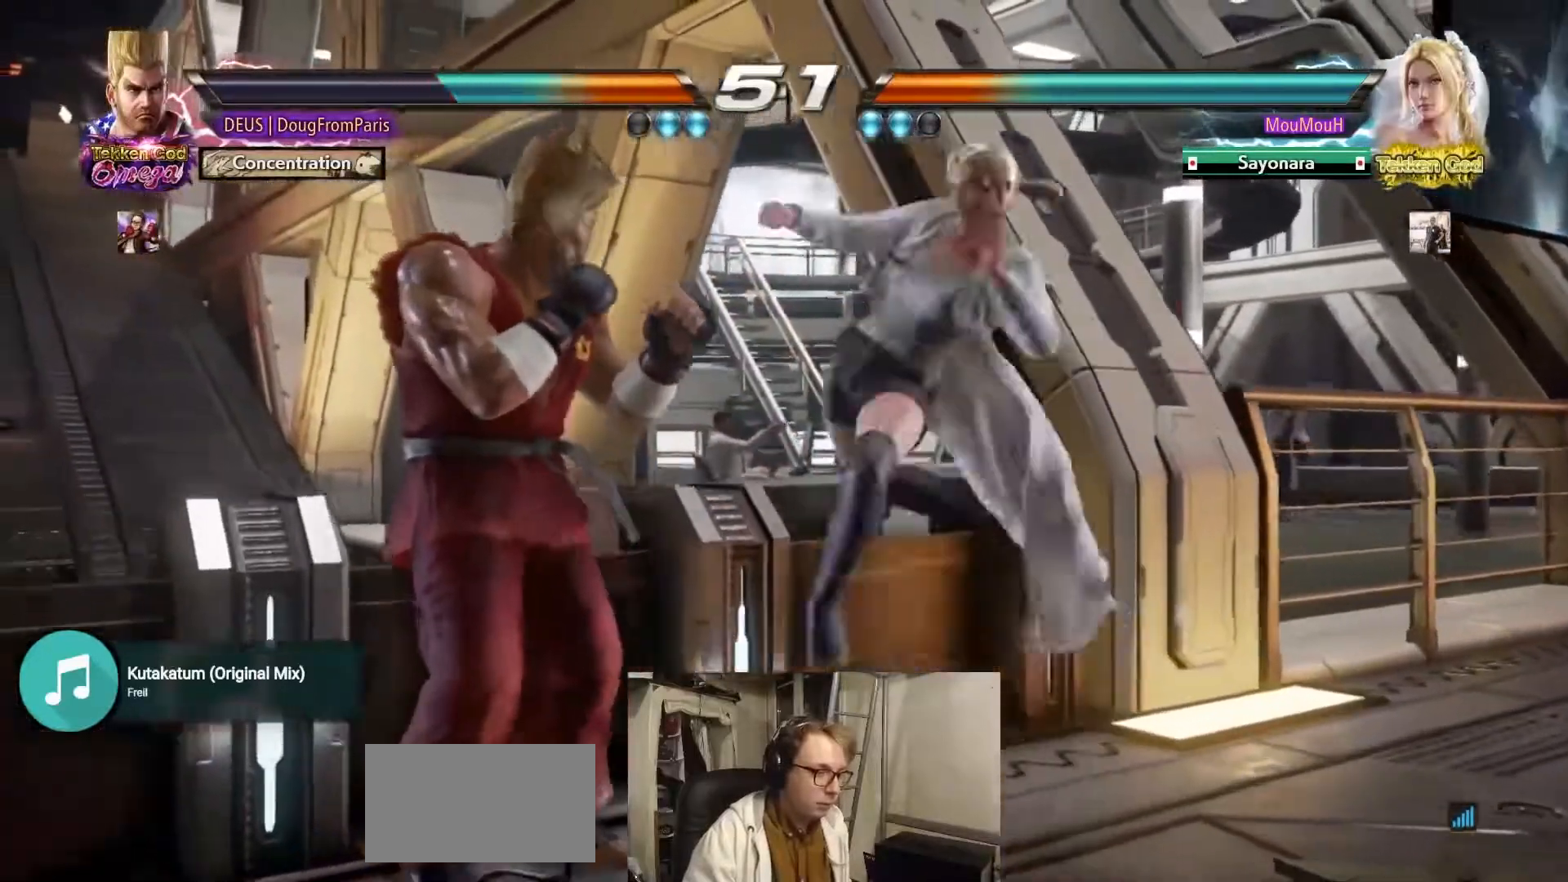
{"buttons": [], "left_stick": "down-left", "events": [[167, "left_stick", "down-left"], [317, "left_stick", "center"], [367, "left_stick", "down"], [417, "left_stick", "down-left"]]}
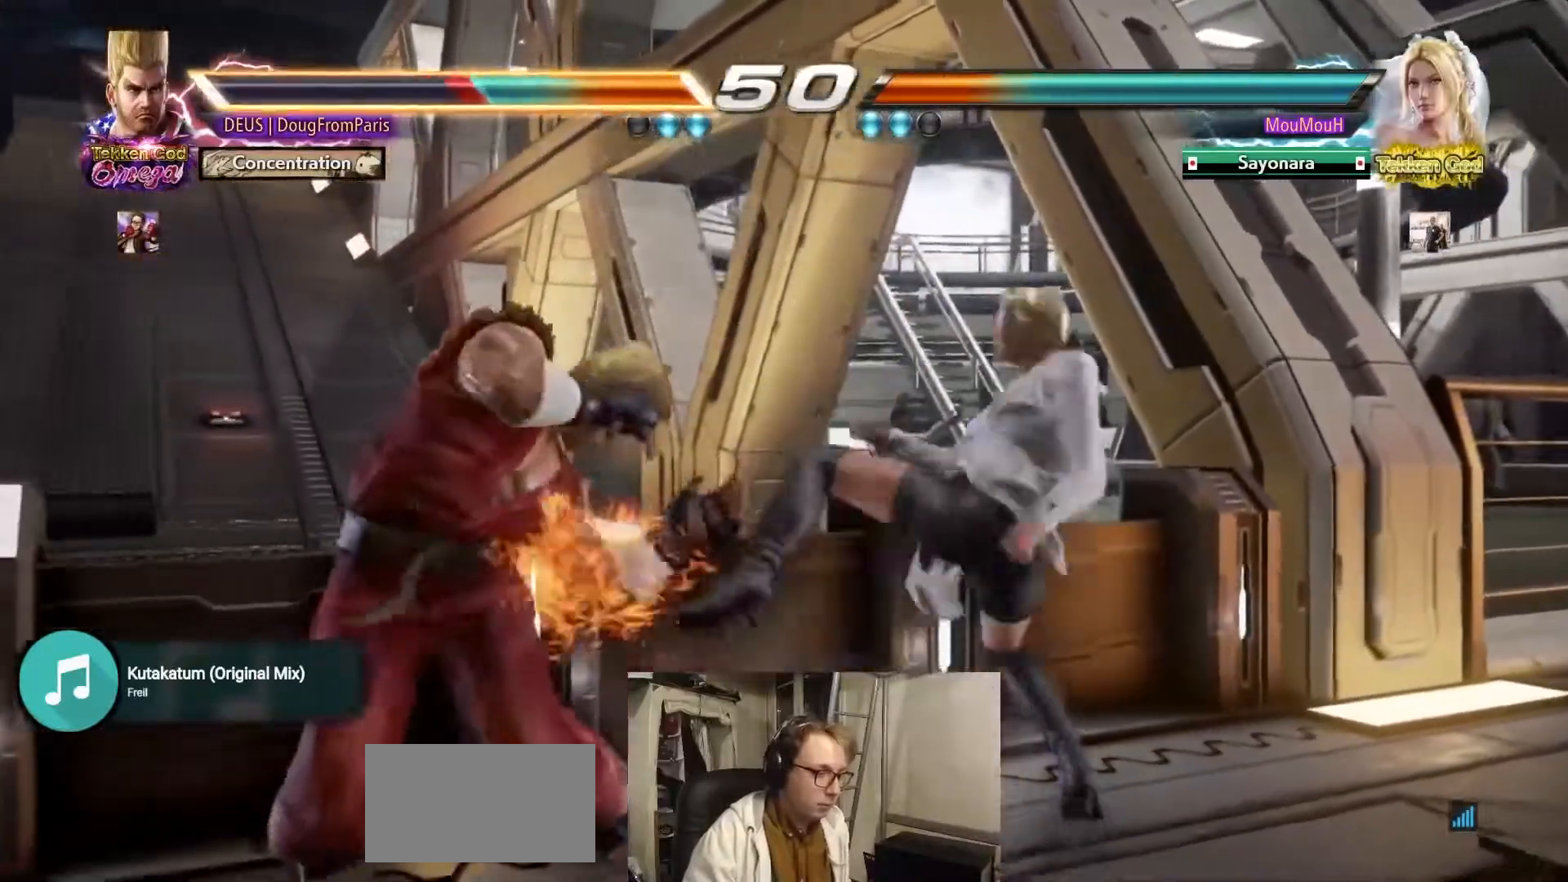
{"buttons": [], "left_stick": "center", "events": [[467, "left_stick", "center"]]}
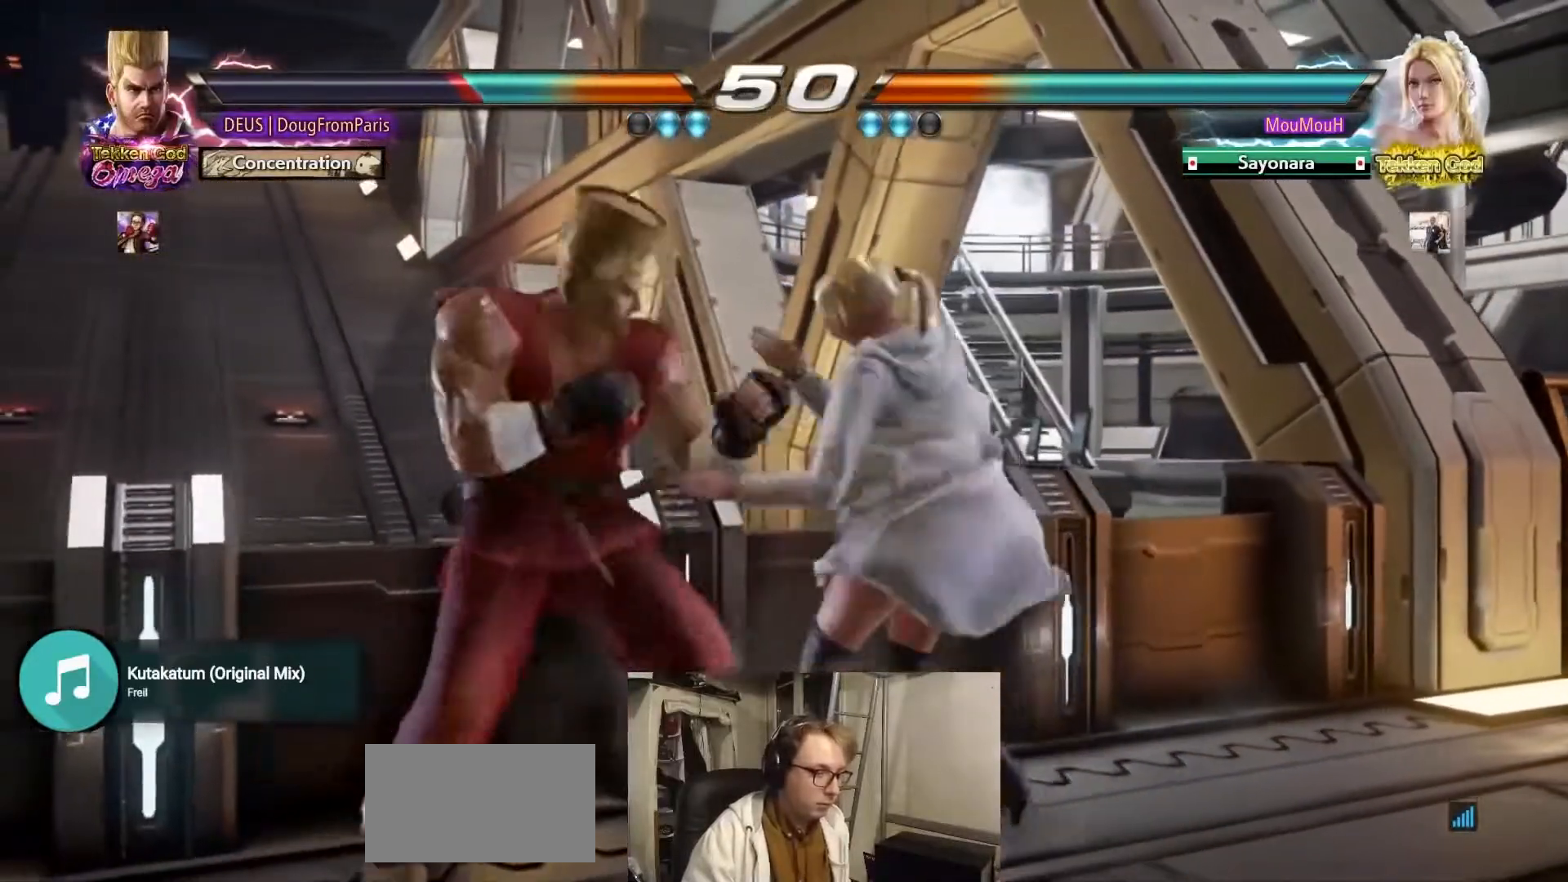
{"buttons": [], "left_stick": "left", "events": [[33, "left_stick", "left"]]}
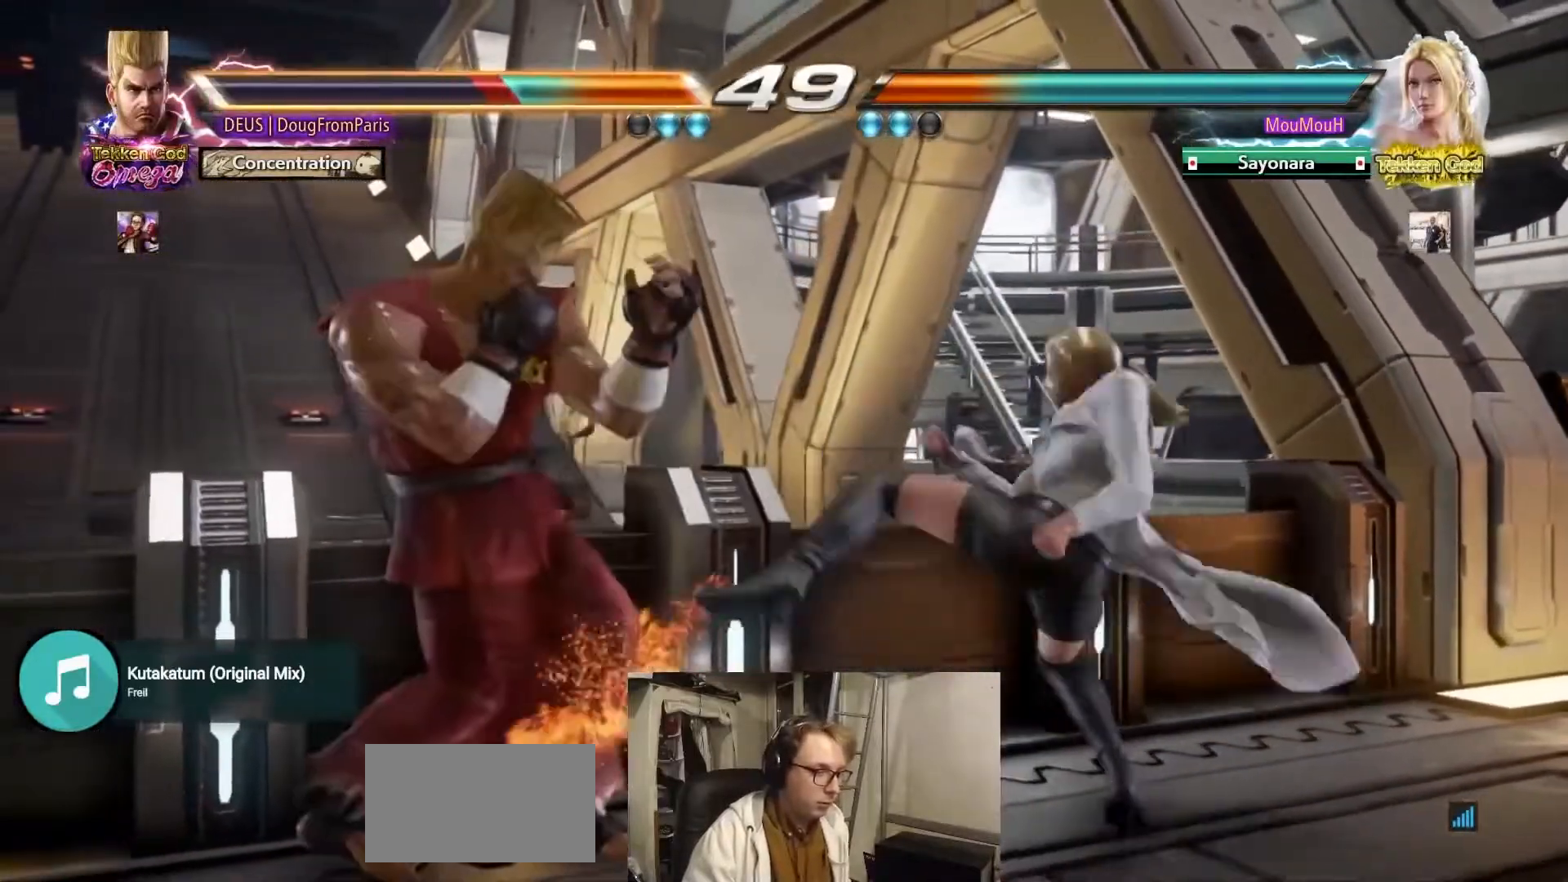
{"buttons": [], "left_stick": "center", "events": [[250, "left_stick", "down-left"], [417, "left_stick", "center"]]}
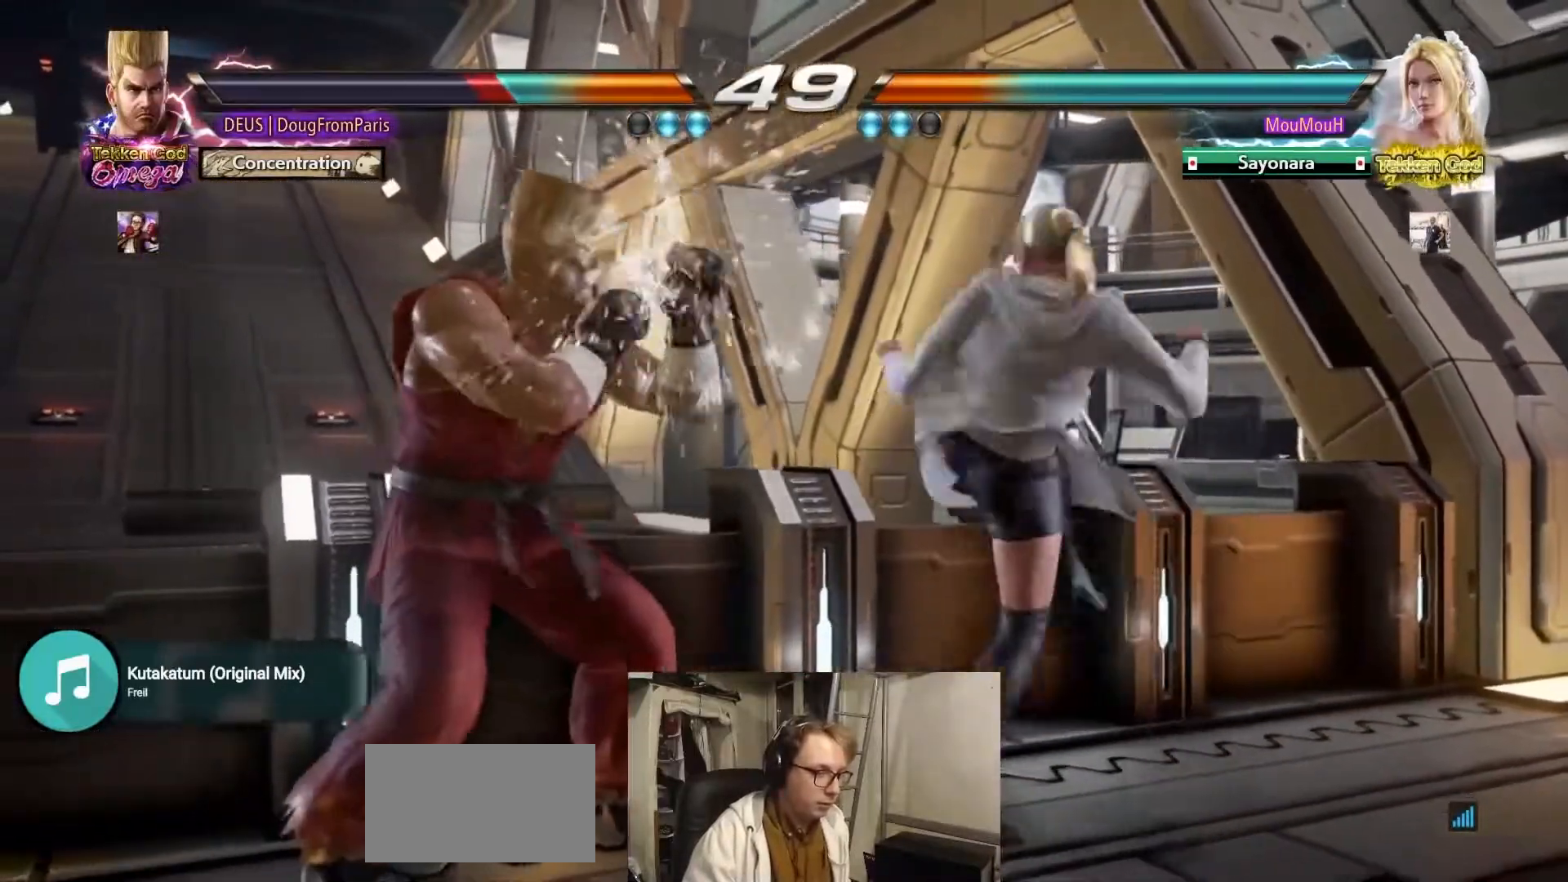
{"buttons": [], "left_stick": "center", "events": [[17, "left_stick", "left"], [317, "left_stick", "center"]]}
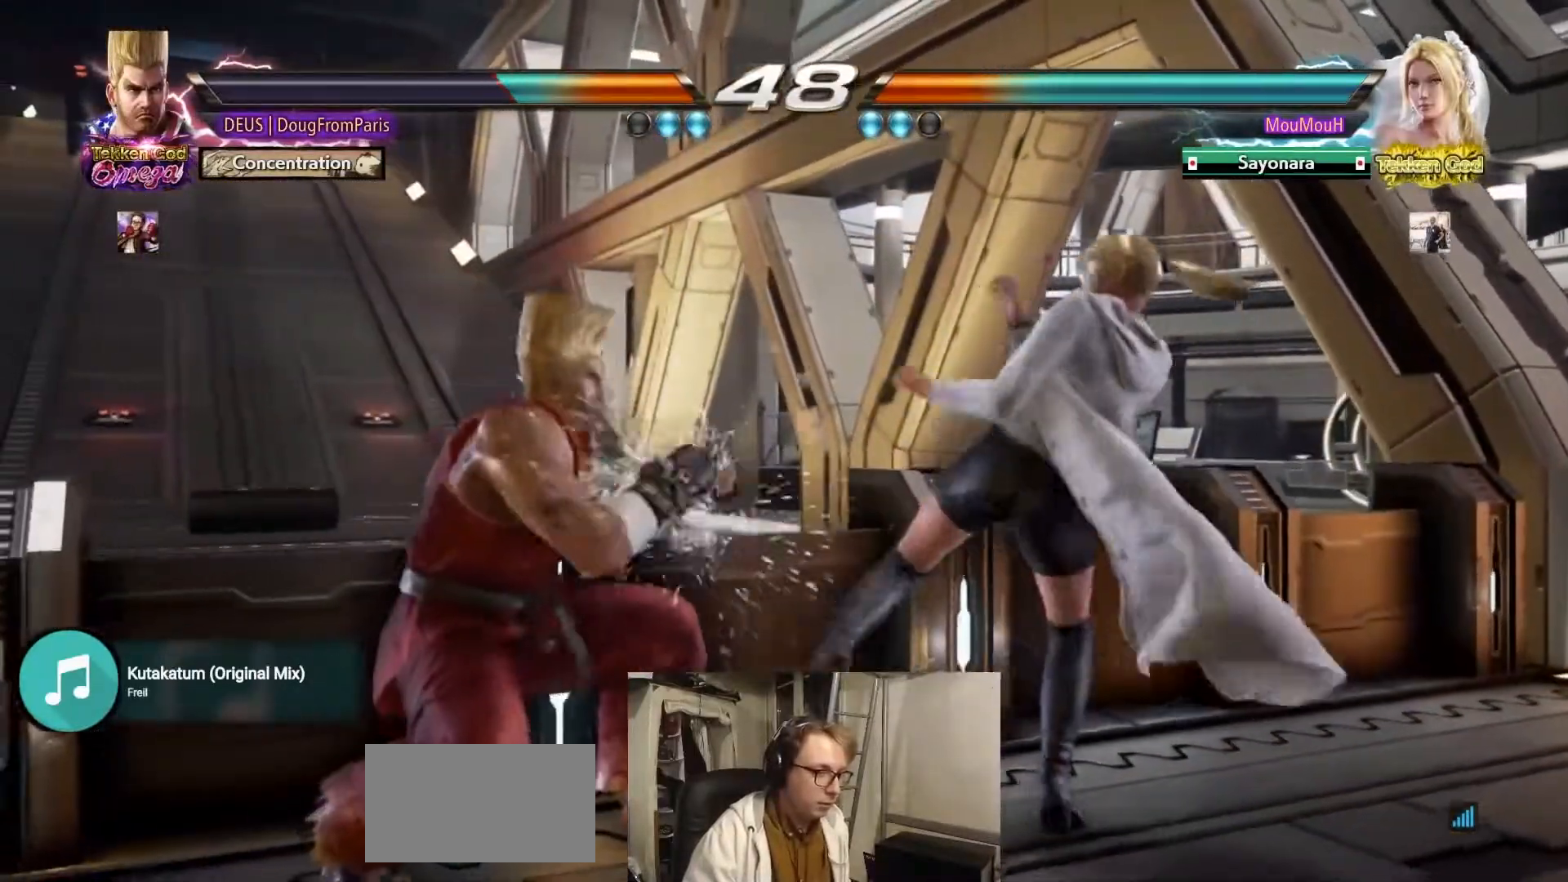
{"buttons": [], "left_stick": "left", "events": [[100, "left_stick", "left"], [200, "left_stick", "center"], [300, "left_stick", "left"]]}
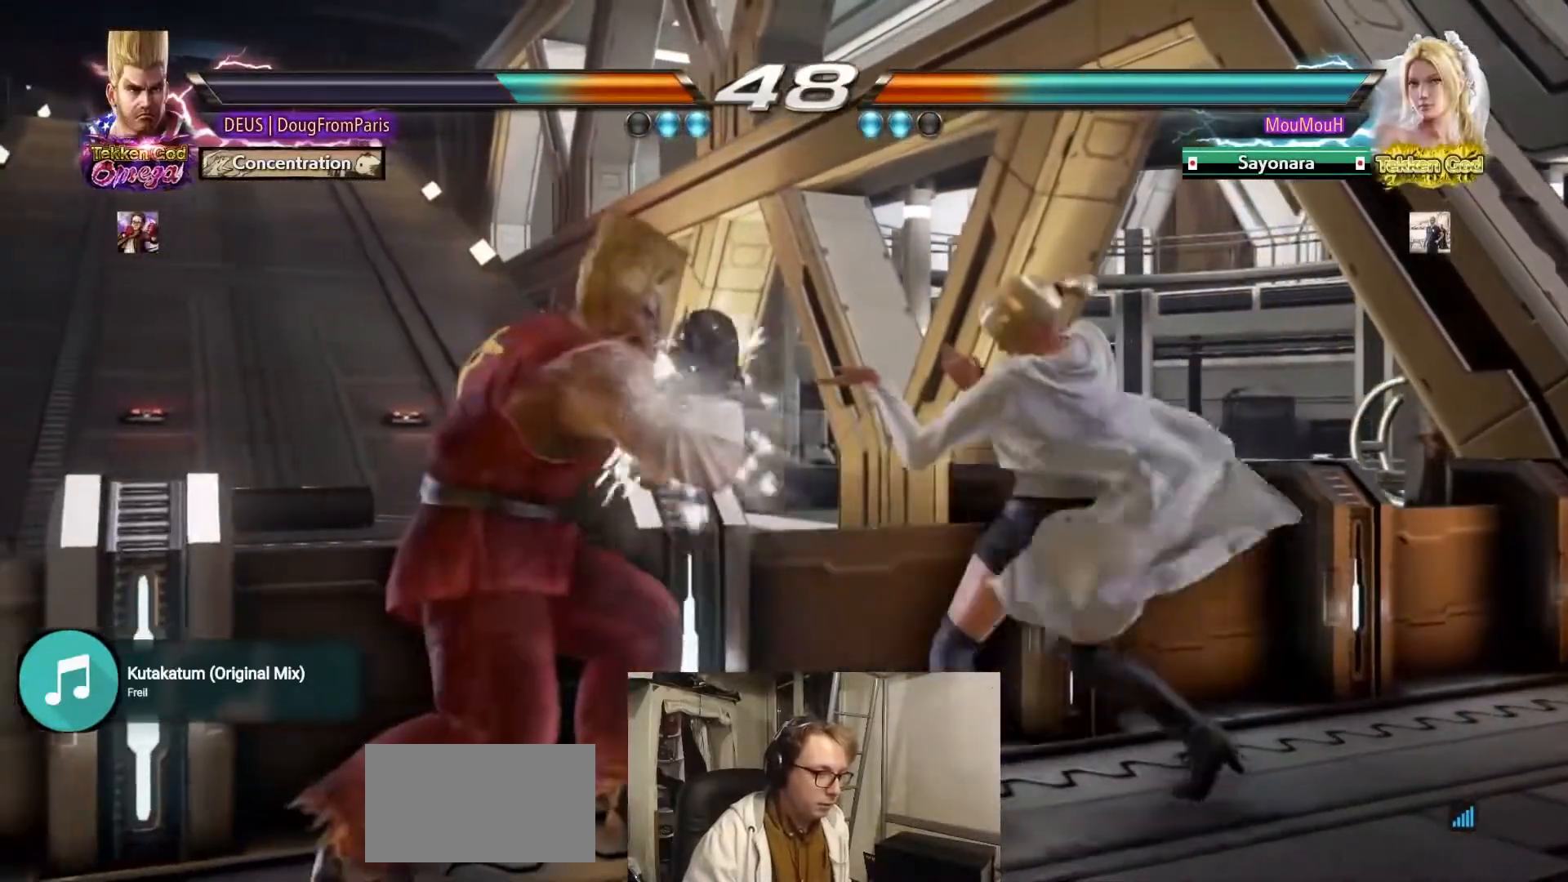
{"buttons": [], "left_stick": "center", "events": [[67, "left_stick", "center"], [233, "left_stick", "left"], [500, "left_stick", "center"]]}
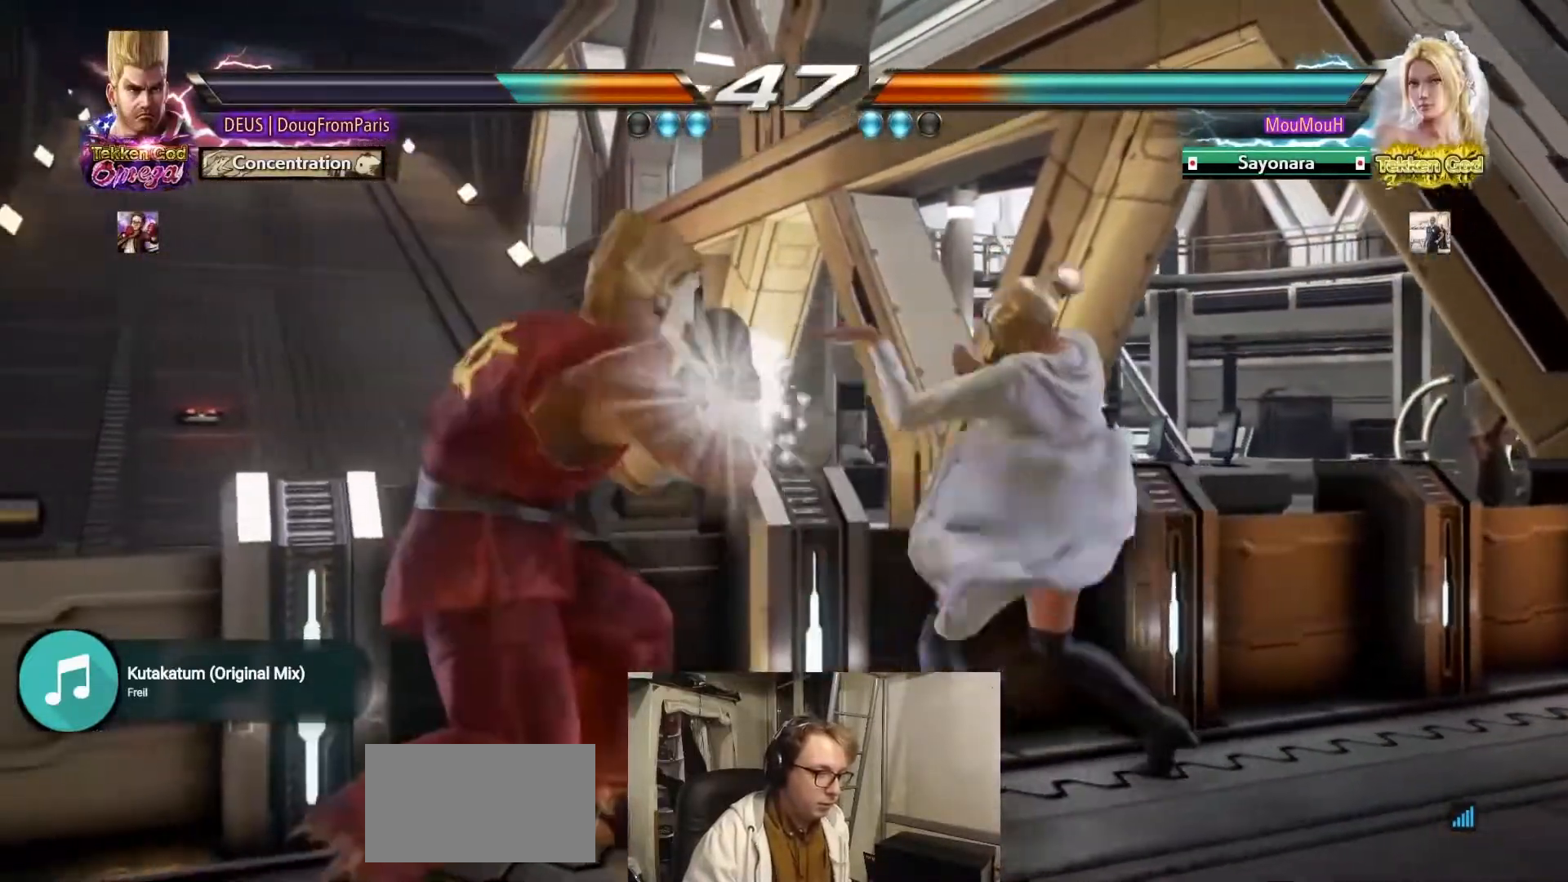
{"buttons": [], "left_stick": "left", "events": [[17, "left_stick", "left"], [350, "left_stick", "center"], [400, "left_stick", "left"]]}
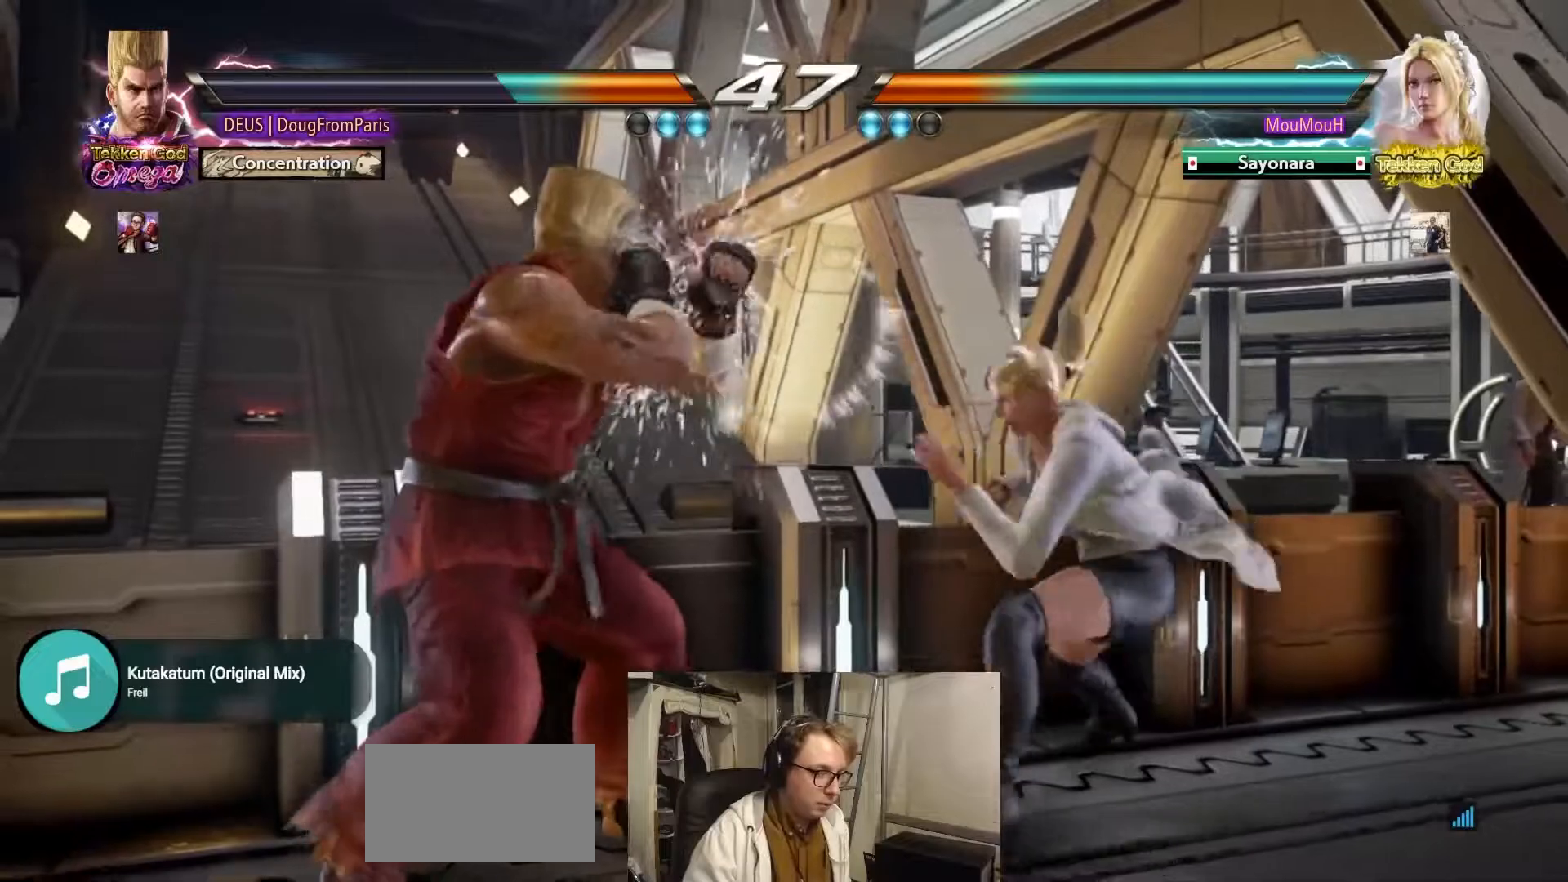
{"buttons": [], "left_stick": "left", "events": [[33, "left_stick", "center"], [117, "left_stick", "left"]]}
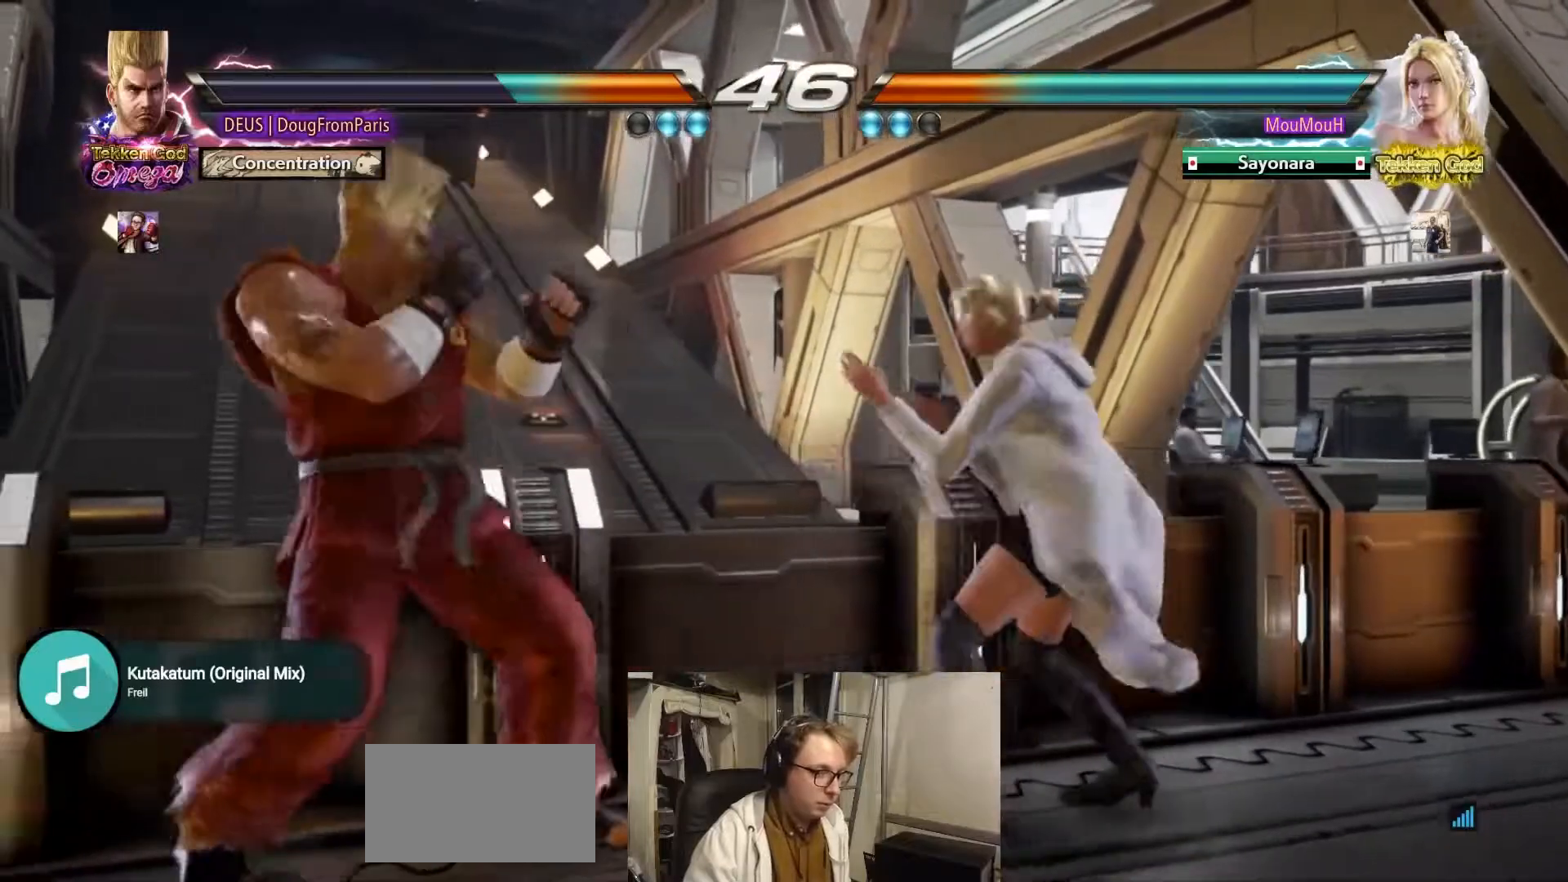
{"buttons": [], "left_stick": "left", "events": []}
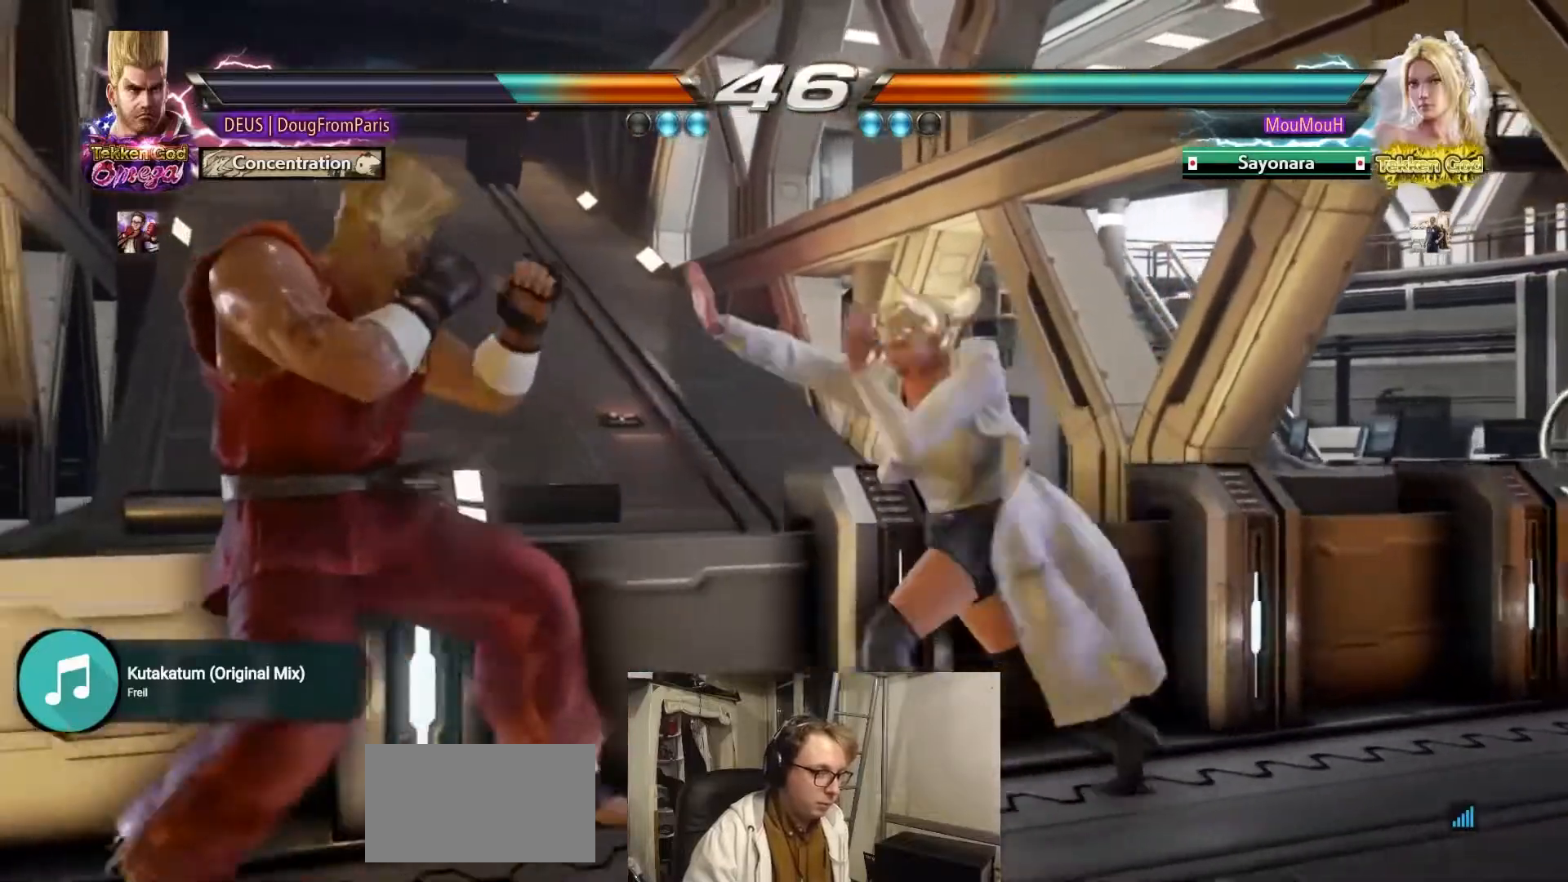
{"buttons": [], "left_stick": "left", "events": [[50, "left_stick", "down"], [100, "left_stick", "center"], [283, "left_stick", "left"]]}
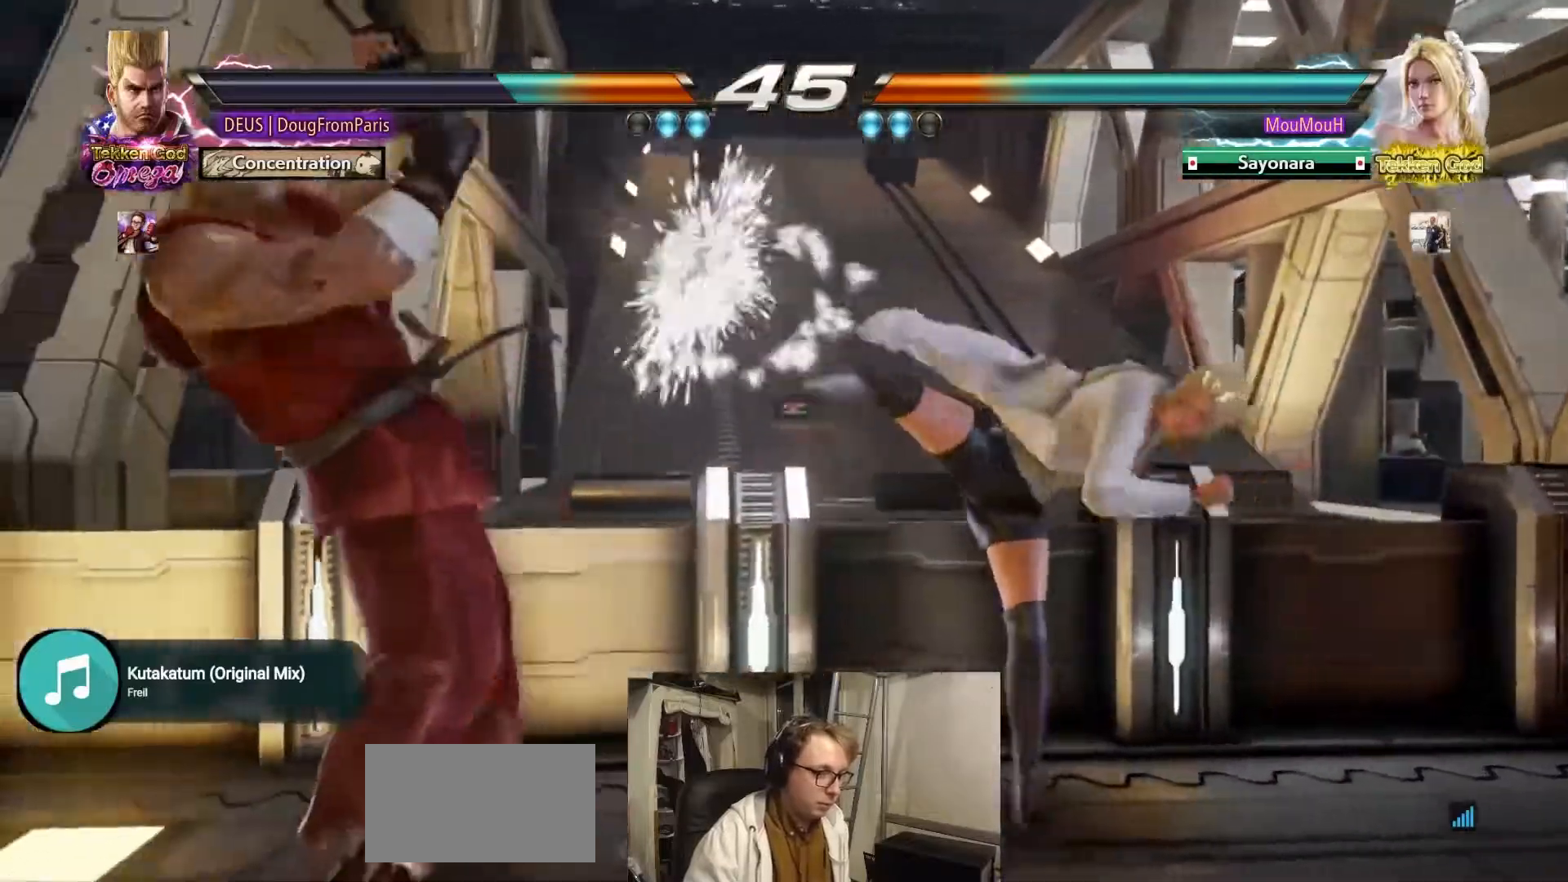
{"buttons": [], "left_stick": "left", "events": [[83, "left_stick", "center"], [167, "left_stick", "down"], [267, "left_stick", "center"], [450, "left_stick", "left"]]}
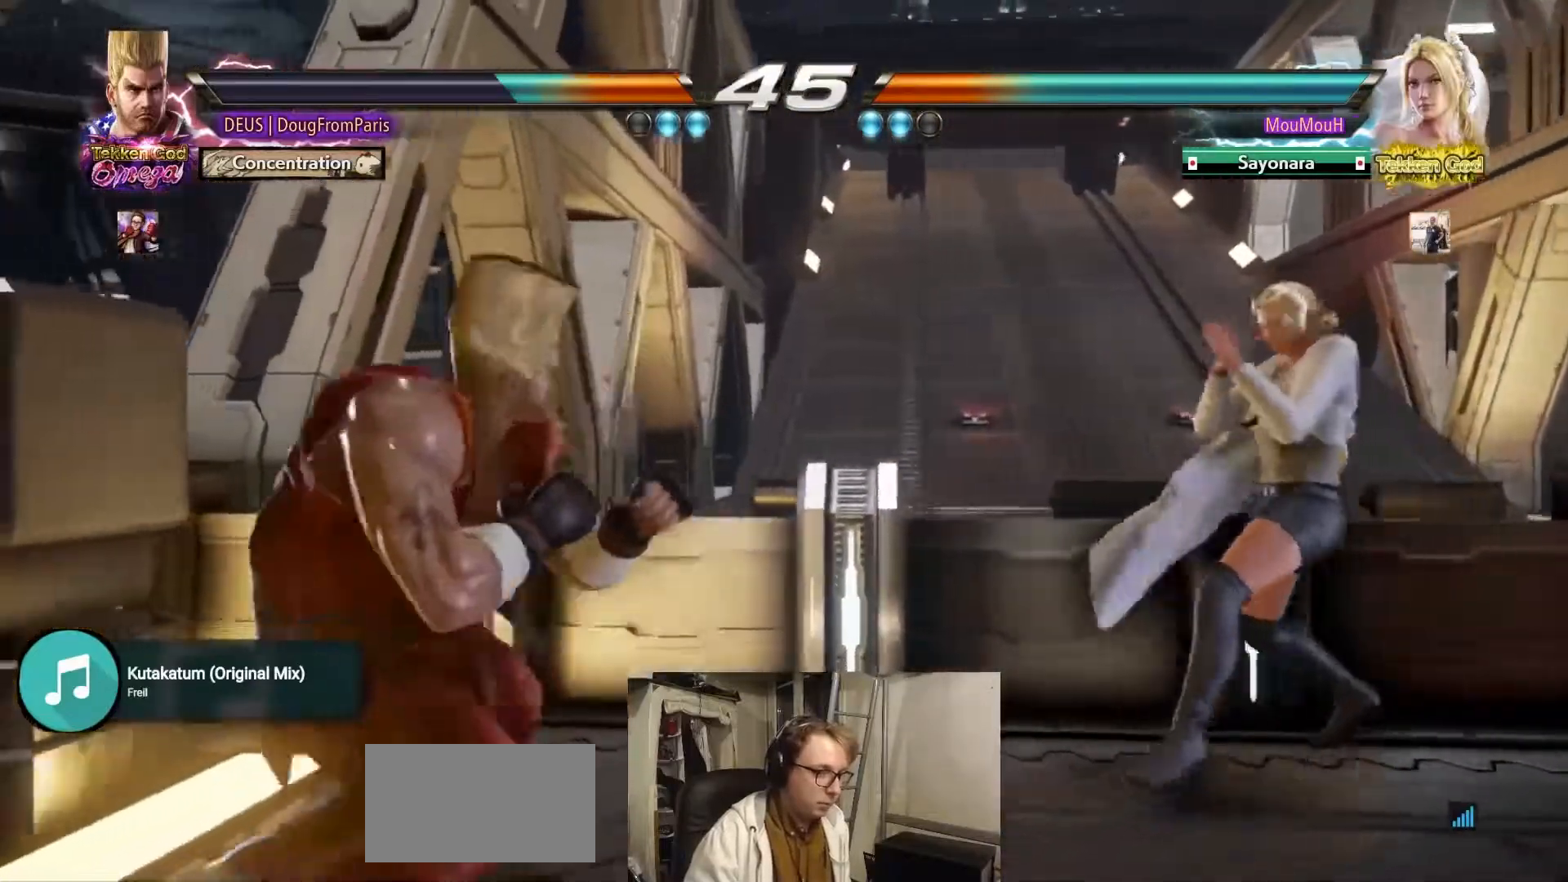
{"buttons": [], "left_stick": "down", "events": [[50, "left_stick", "center"], [117, "left_stick", "left"], [267, "left_stick", "center"], [317, "left_stick", "down"], [383, "left_stick", "center"], [483, "left_stick", "down"]]}
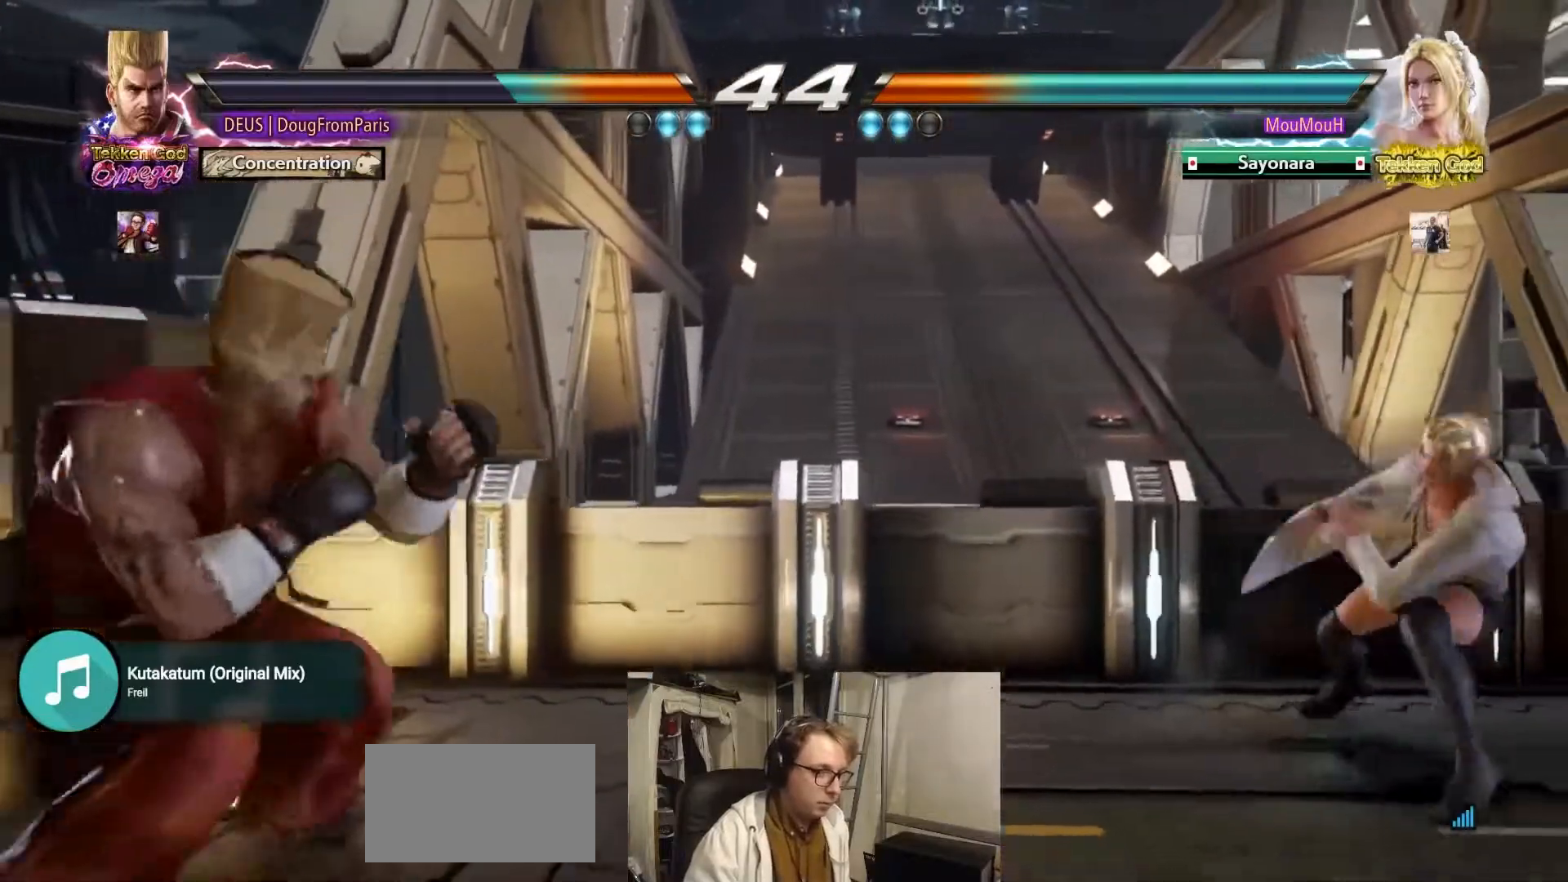
{"buttons": [], "left_stick": "right", "events": [[133, "left_stick", "center"], [217, "left_stick", "right"], [283, "left_stick", "center"], [350, "left_stick", "right"]]}
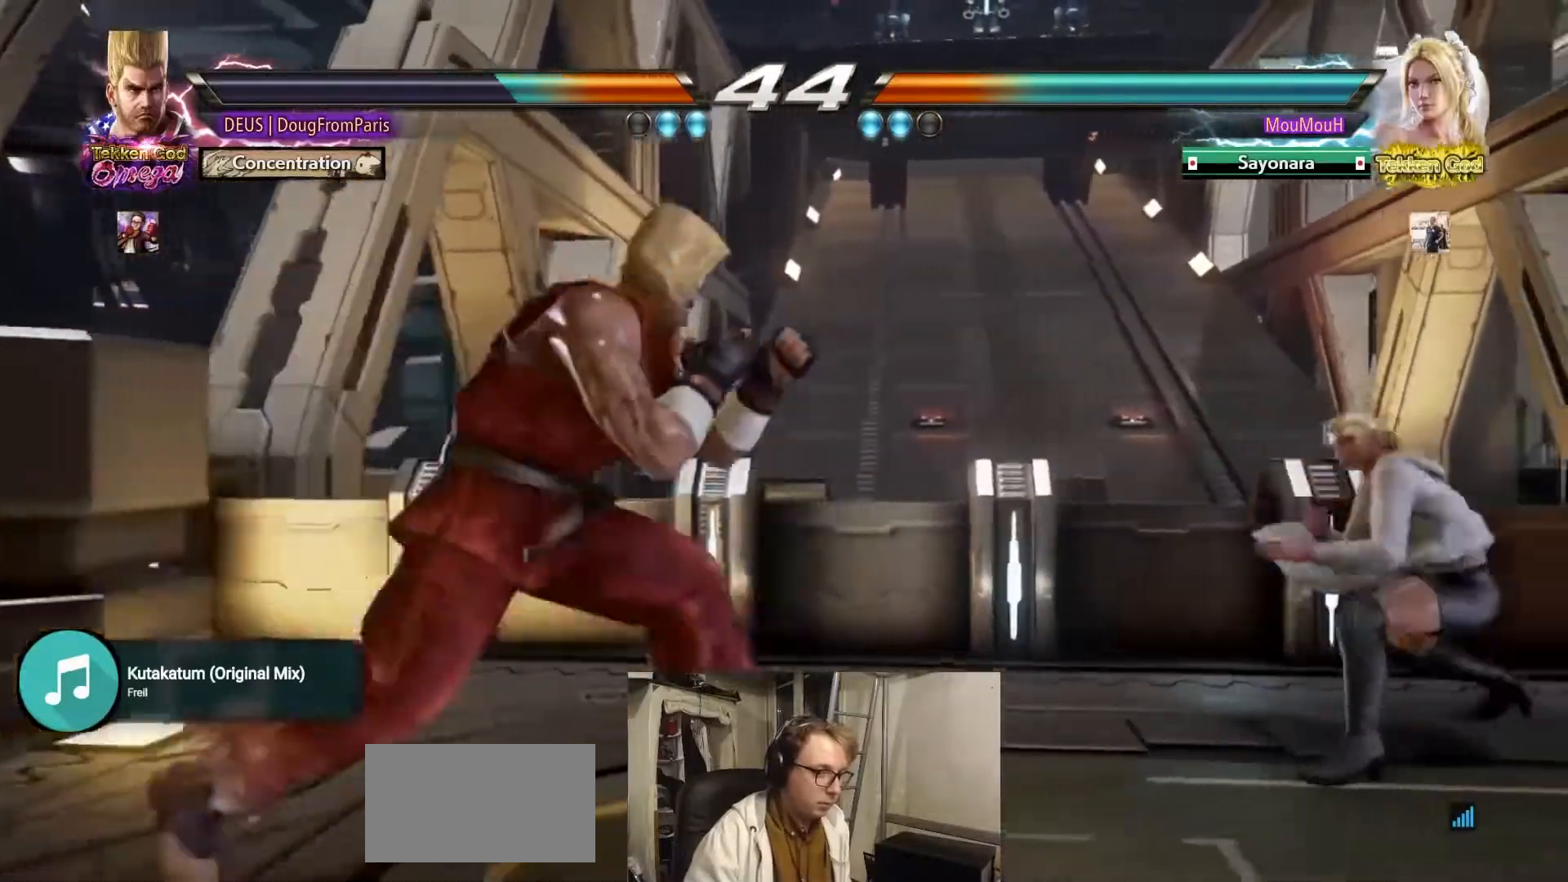
{"buttons": [], "left_stick": "center", "events": [[17, "left_stick", "down"], [100, "left_stick", "center"], [183, "left_stick", "down"], [317, "left_stick", "center"], [367, "left_stick", "left"], [467, "left_stick", "center"]]}
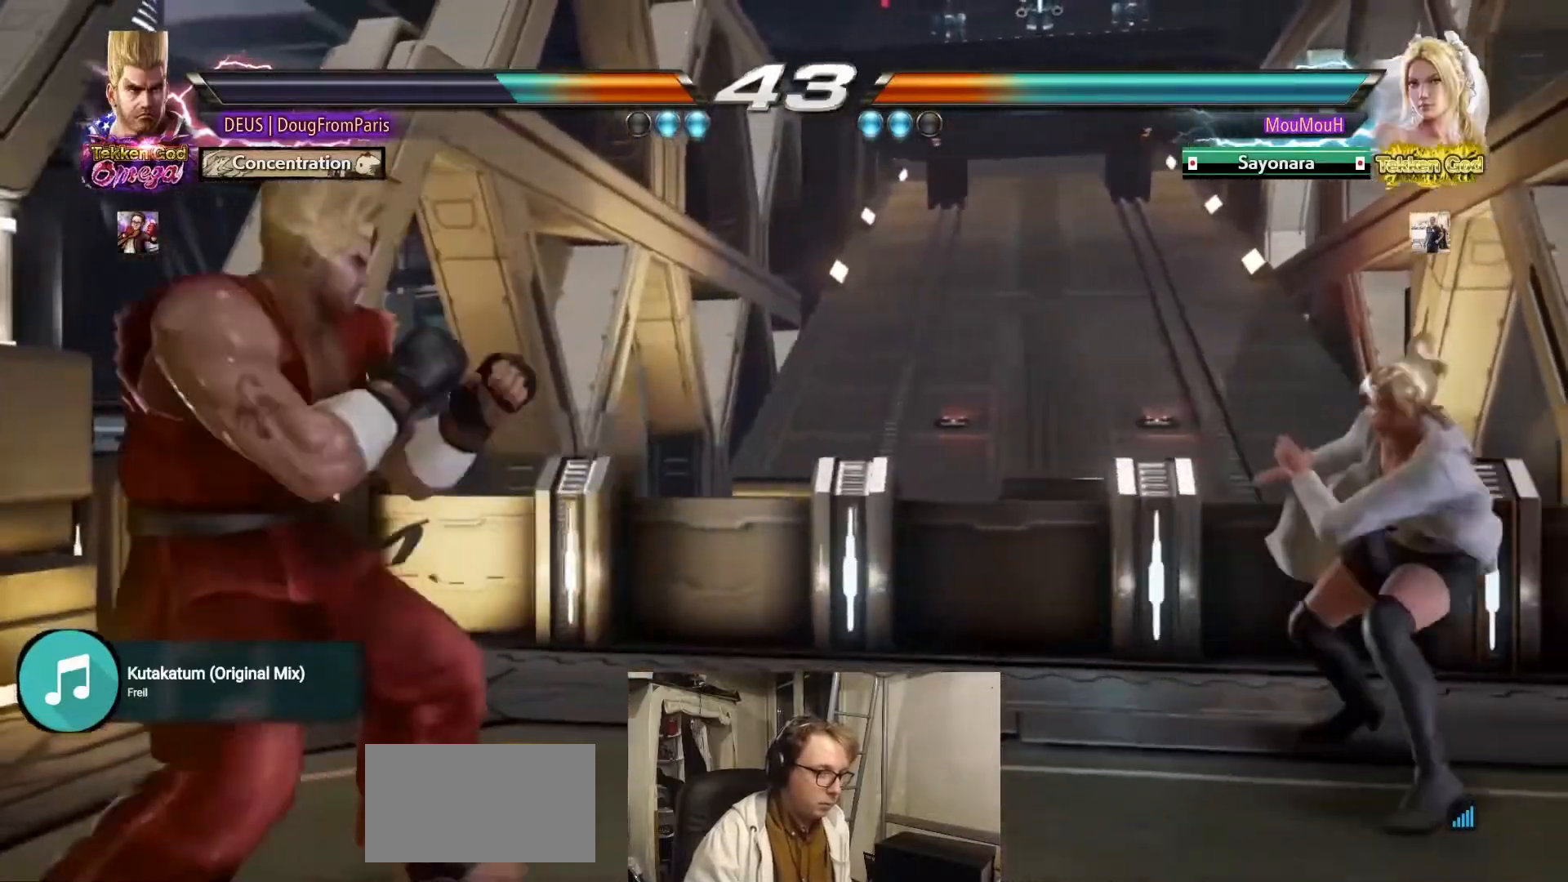
{"buttons": [], "left_stick": "right", "events": [[50, "left_stick", "left"], [217, "left_stick", "center"], [283, "left_stick", "right"], [350, "left_stick", "center"], [417, "left_stick", "right"]]}
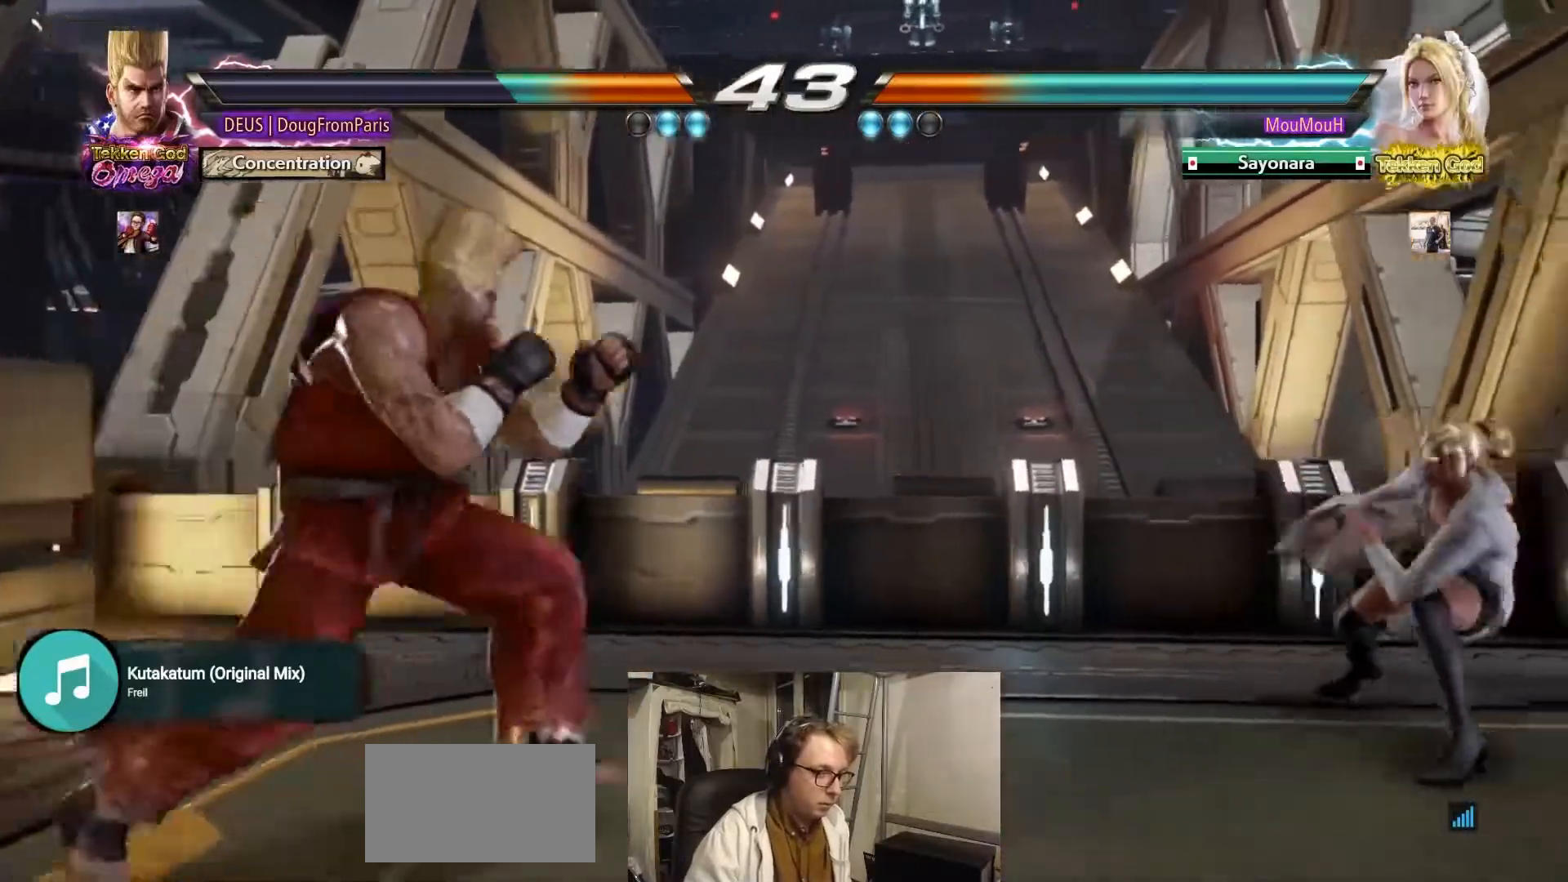
{"buttons": [], "left_stick": "right", "events": [[150, "left_stick", "down"], [200, "left_stick", "center"], [450, "left_stick", "right"]]}
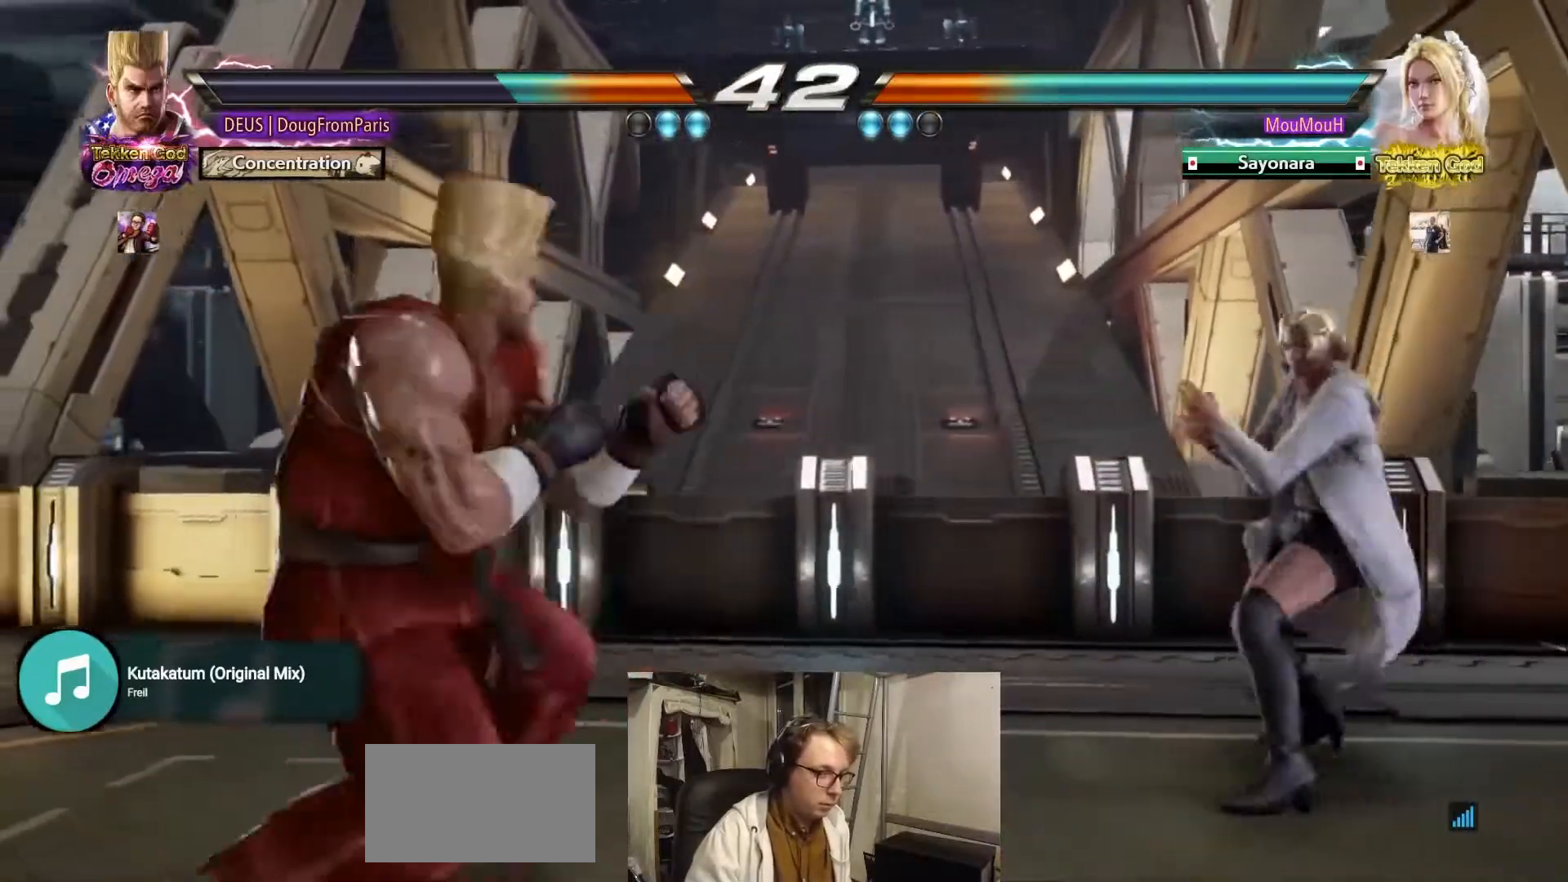
{"buttons": [], "left_stick": "down", "events": [[33, "left_stick", "center"], [100, "left_stick", "right"], [350, "left_stick", "center"], [500, "left_stick", "down"]]}
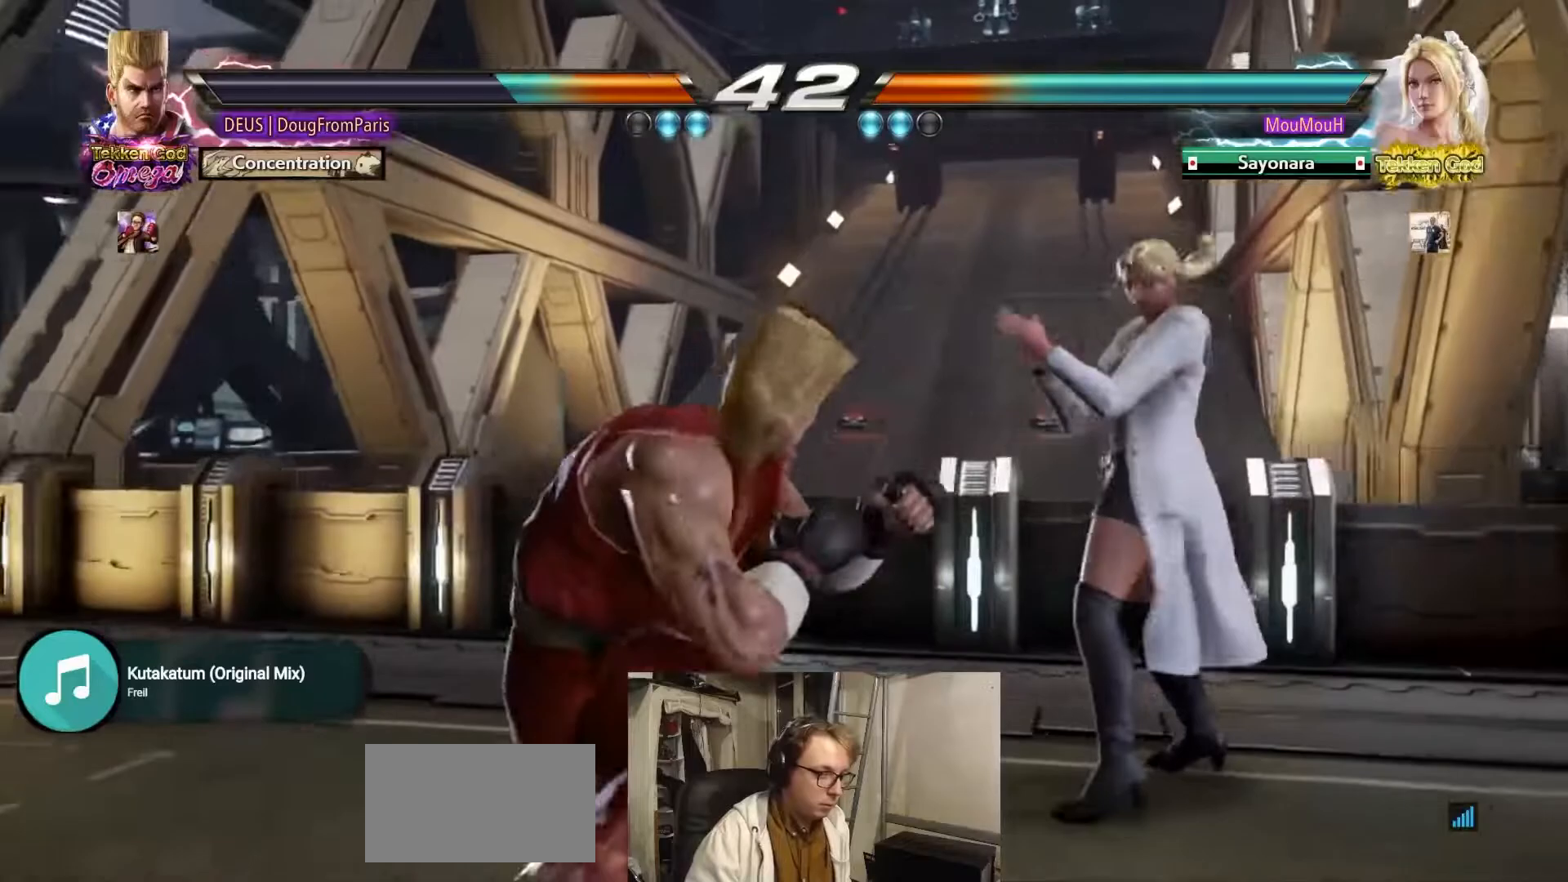
{"buttons": ["TRIANGLE"], "left_stick": "center", "events": [[50, "TRIANGLE", "down"], [83, "left_stick", "center"]]}
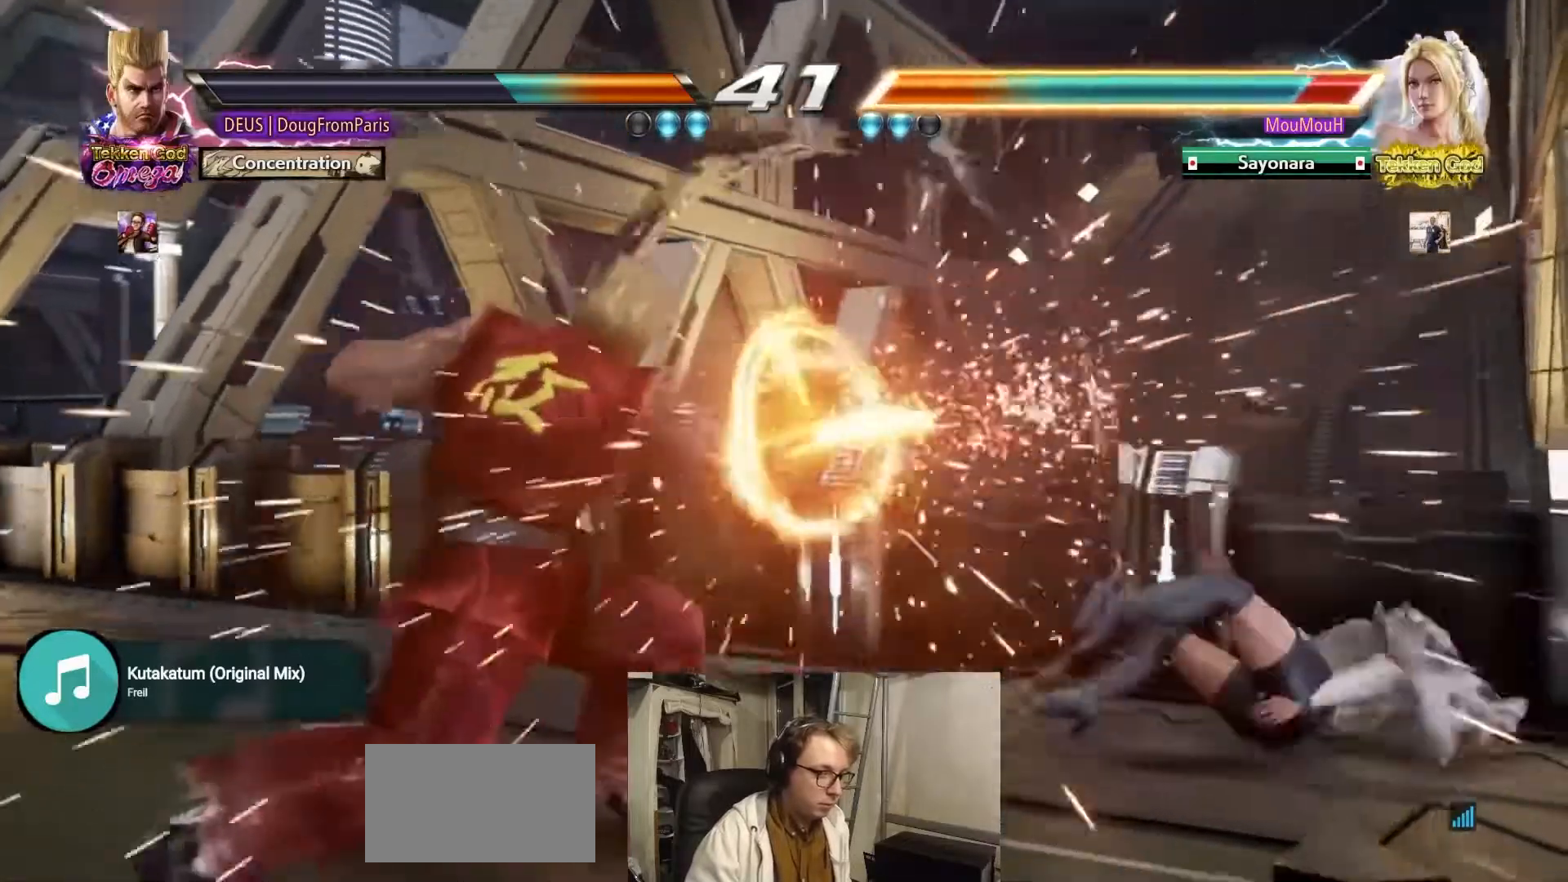
{"buttons": [], "left_stick": "right", "events": [[133, "TRIANGLE", "up"], [217, "left_stick", "right"], [283, "left_stick", "center"], [400, "left_stick", "right"]]}
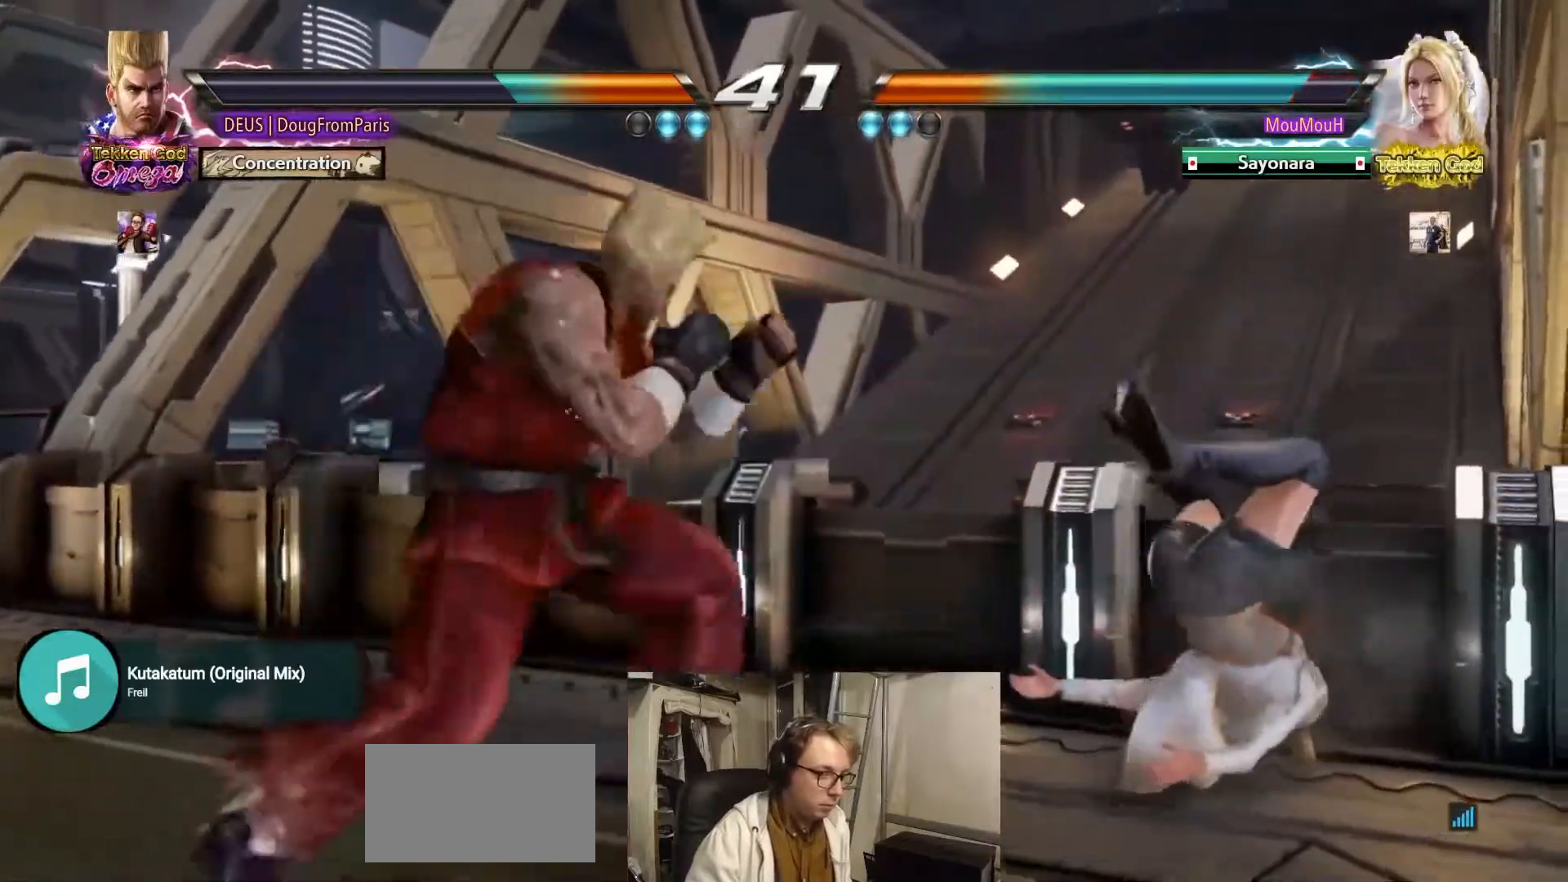
{"buttons": ["CROSS"], "left_stick": "down", "events": [[17, "left_stick", "center"], [200, "left_stick", "down"], [233, "CROSS", "down"]]}
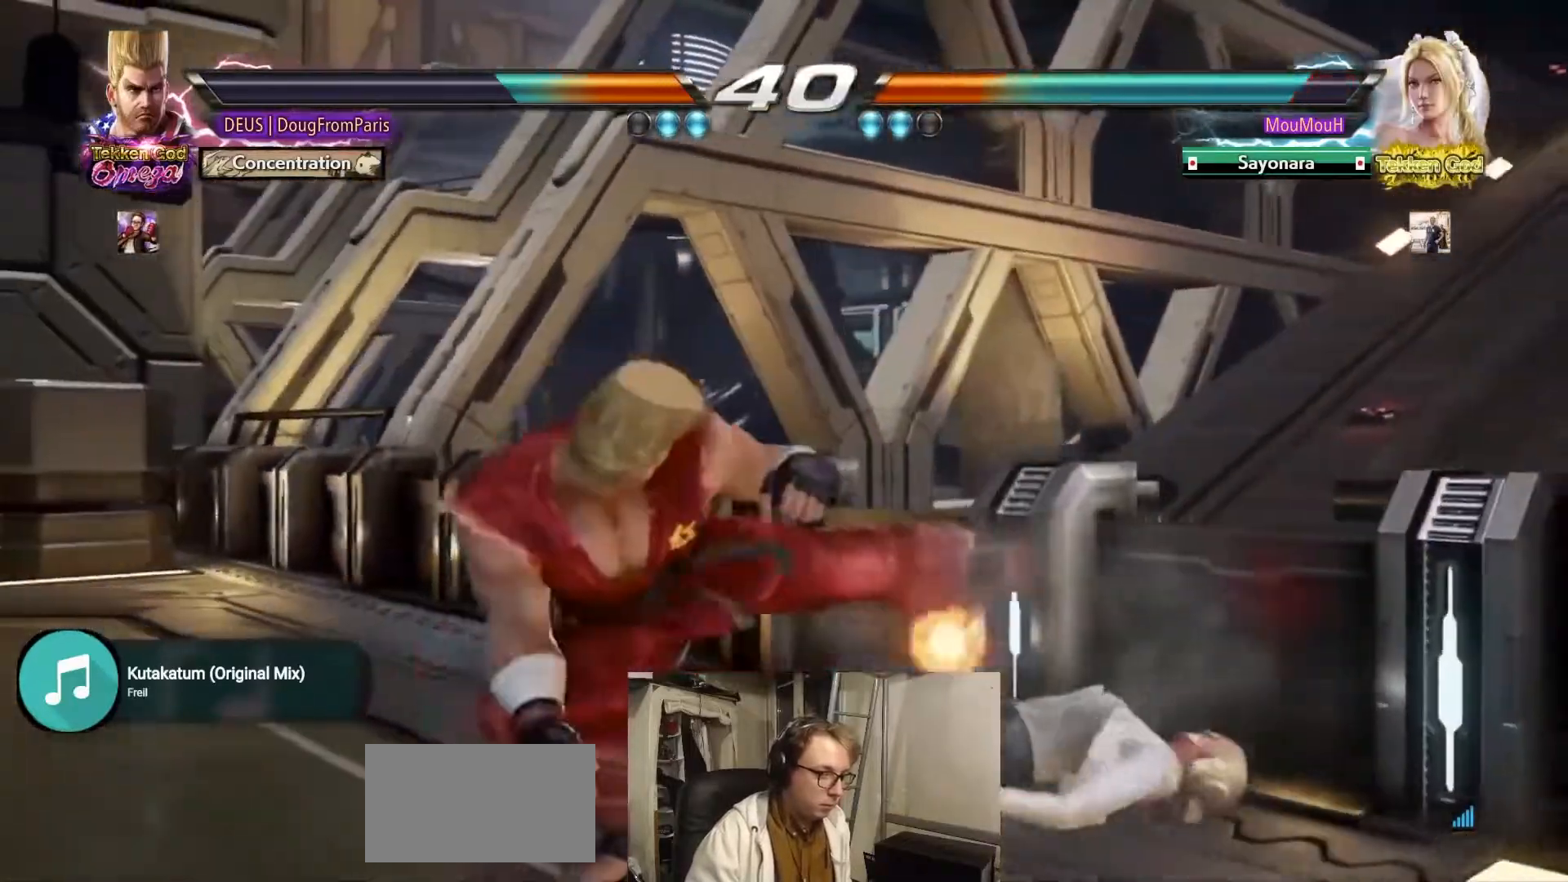
{"buttons": [], "left_stick": "right", "events": [[133, "left_stick", "center"], [283, "CROSS", "up"], [467, "left_stick", "right"]]}
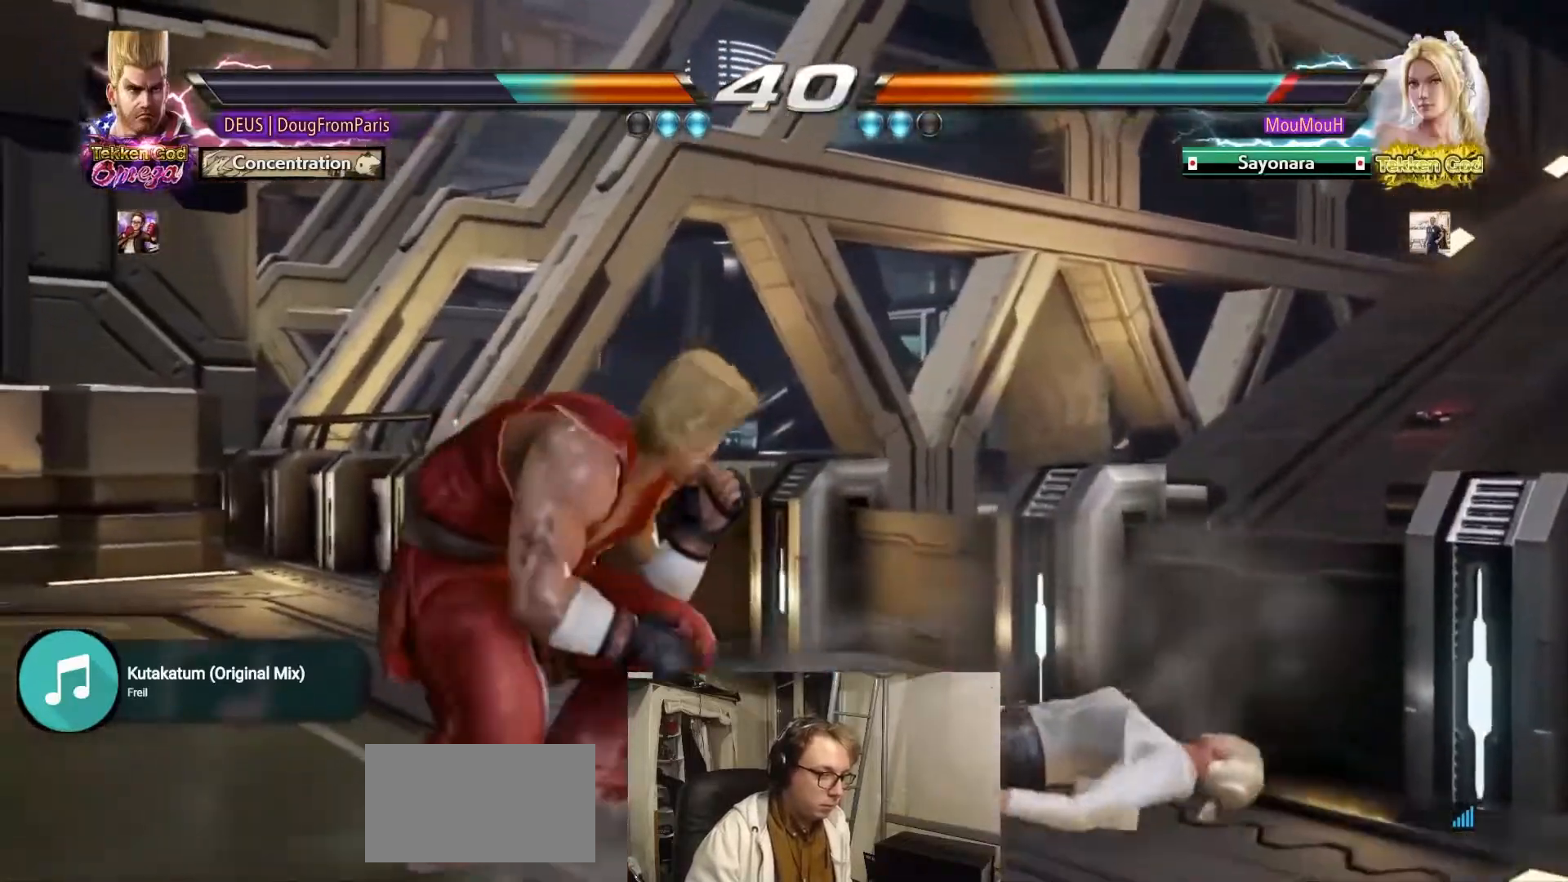
{"buttons": ["CROSS"], "left_stick": "center", "events": [[33, "left_stick", "center"], [100, "left_stick", "right"], [233, "left_stick", "center"], [367, "left_stick", "down"], [483, "left_stick", "center"], [500, "CROSS", "down"]]}